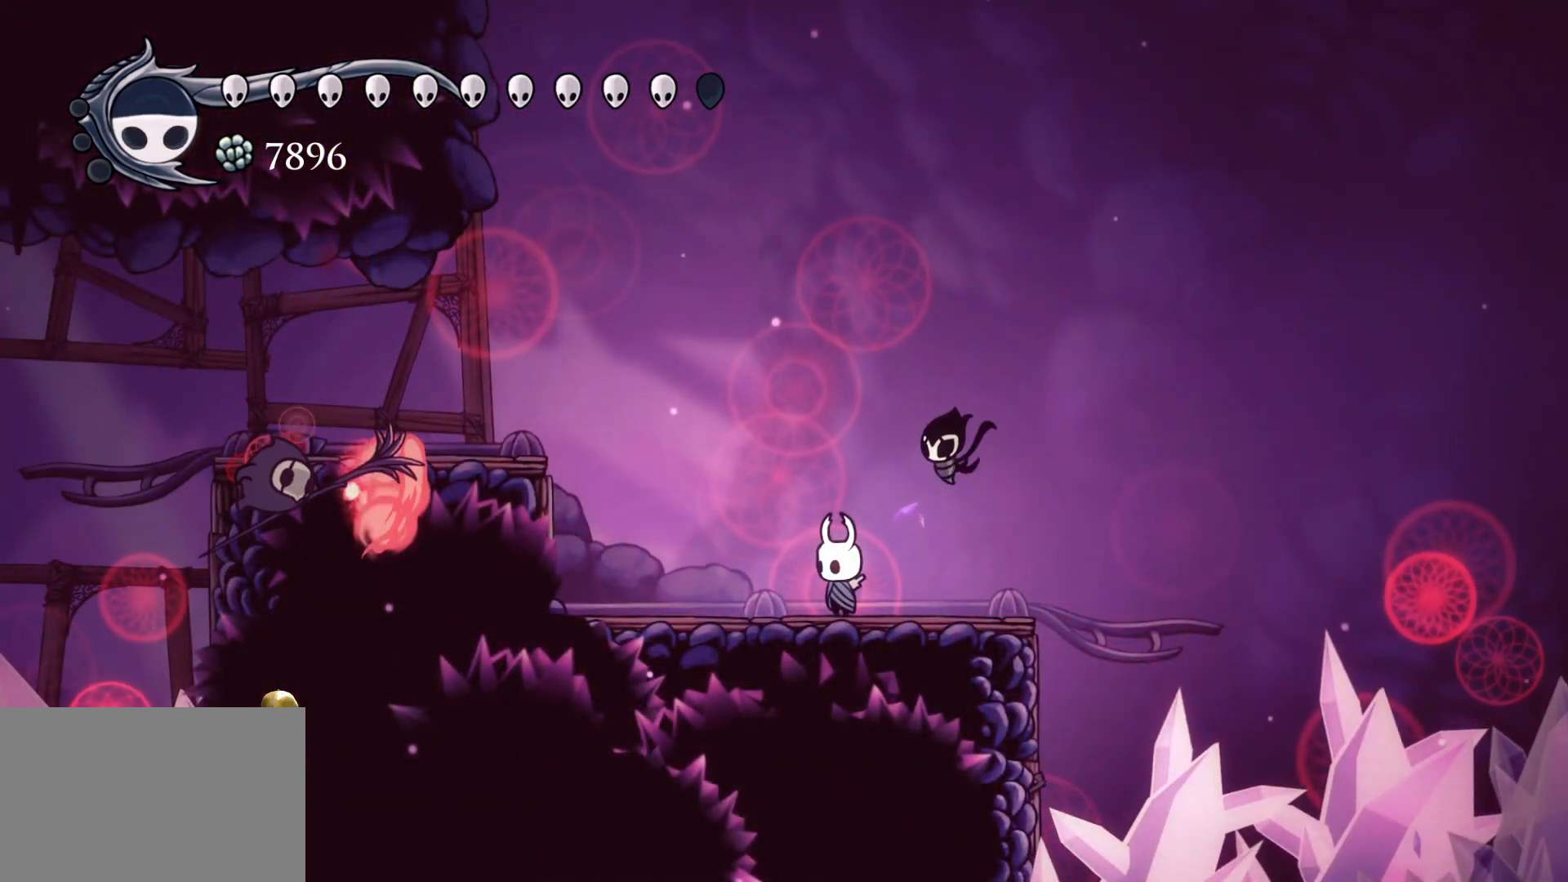
Gameplay with keyboard and mouse; each line is a JSON object with the keys and mouse buttons held at the frame after it. "events" lists presses ("down") and releases ("up") of "1", "2", "3", "4", "5", "a", "alt", "c", "ctrl", "d", "e", "f", "q", "r", "s", "shift", "space", "tab", "v", "w", "x", "z", "mouse_left", "mouse_middle", "mouse_right", "mouse_wheel_up" and "mouse_wheel_down" between this image and that frame as [ms after this image, input, new state], when the widget could be followed in between. "mouse_left", "mouse_middle", "mouse_right", "mouse_wheel_up", "mouse_wheel_down" = the "left", "middle", "right", "wheel_up", "wheel_down" buttons of the "mouse" list. No other keys are recorded. Mouse movement is not recorded.
{"keys": [], "mouse": [], "events": []}
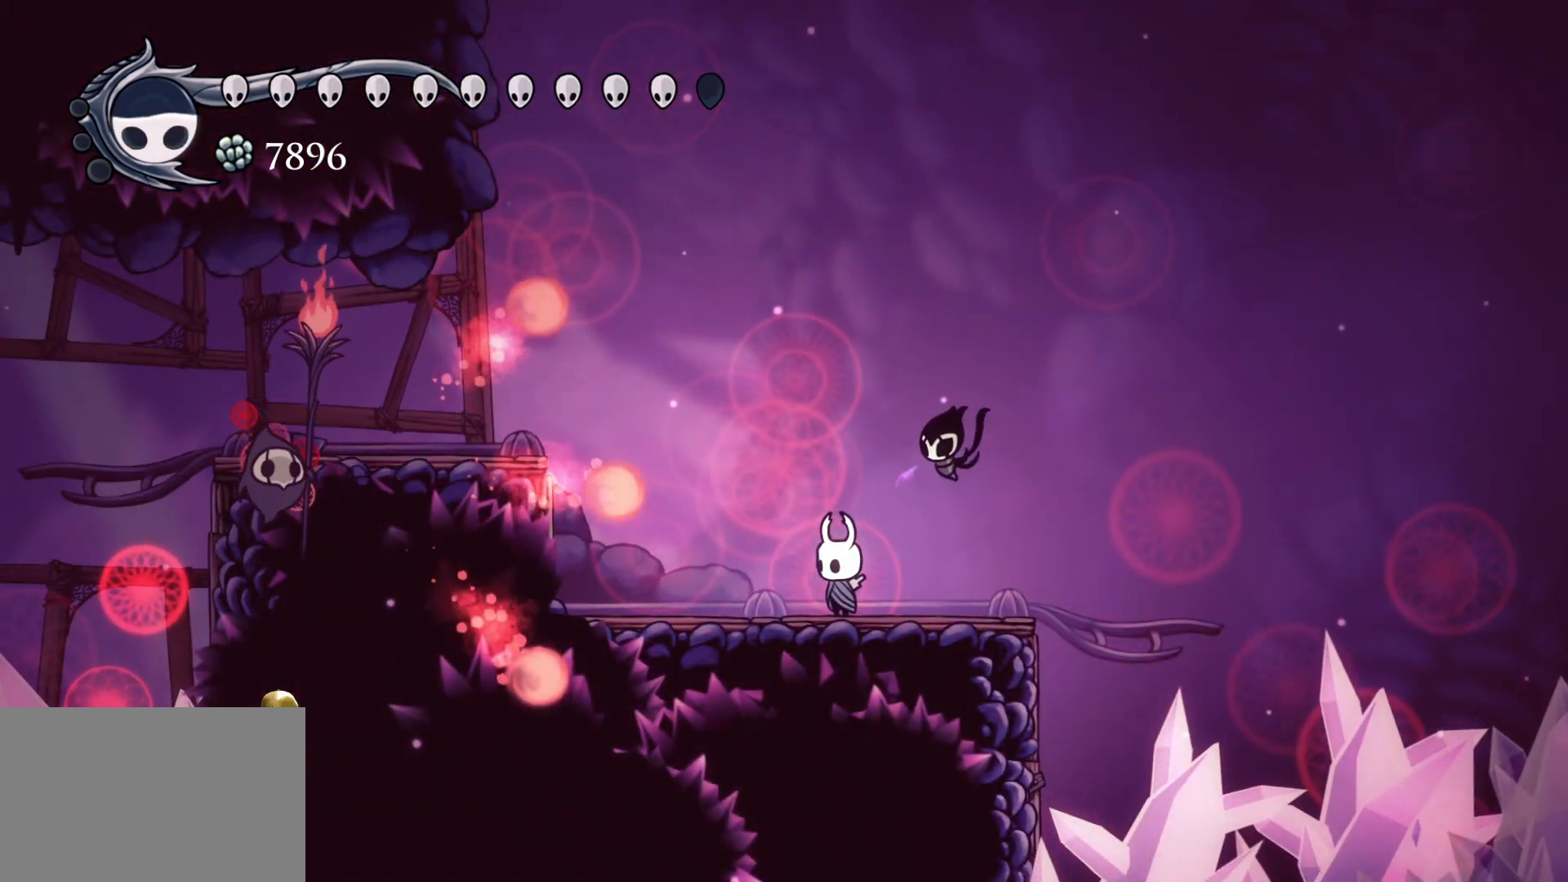
{"keys": ["s", "space"], "mouse": [], "events": [[33, "s", "down"], [83, "shift", "down"], [283, "shift", "up"], [367, "space", "down"]]}
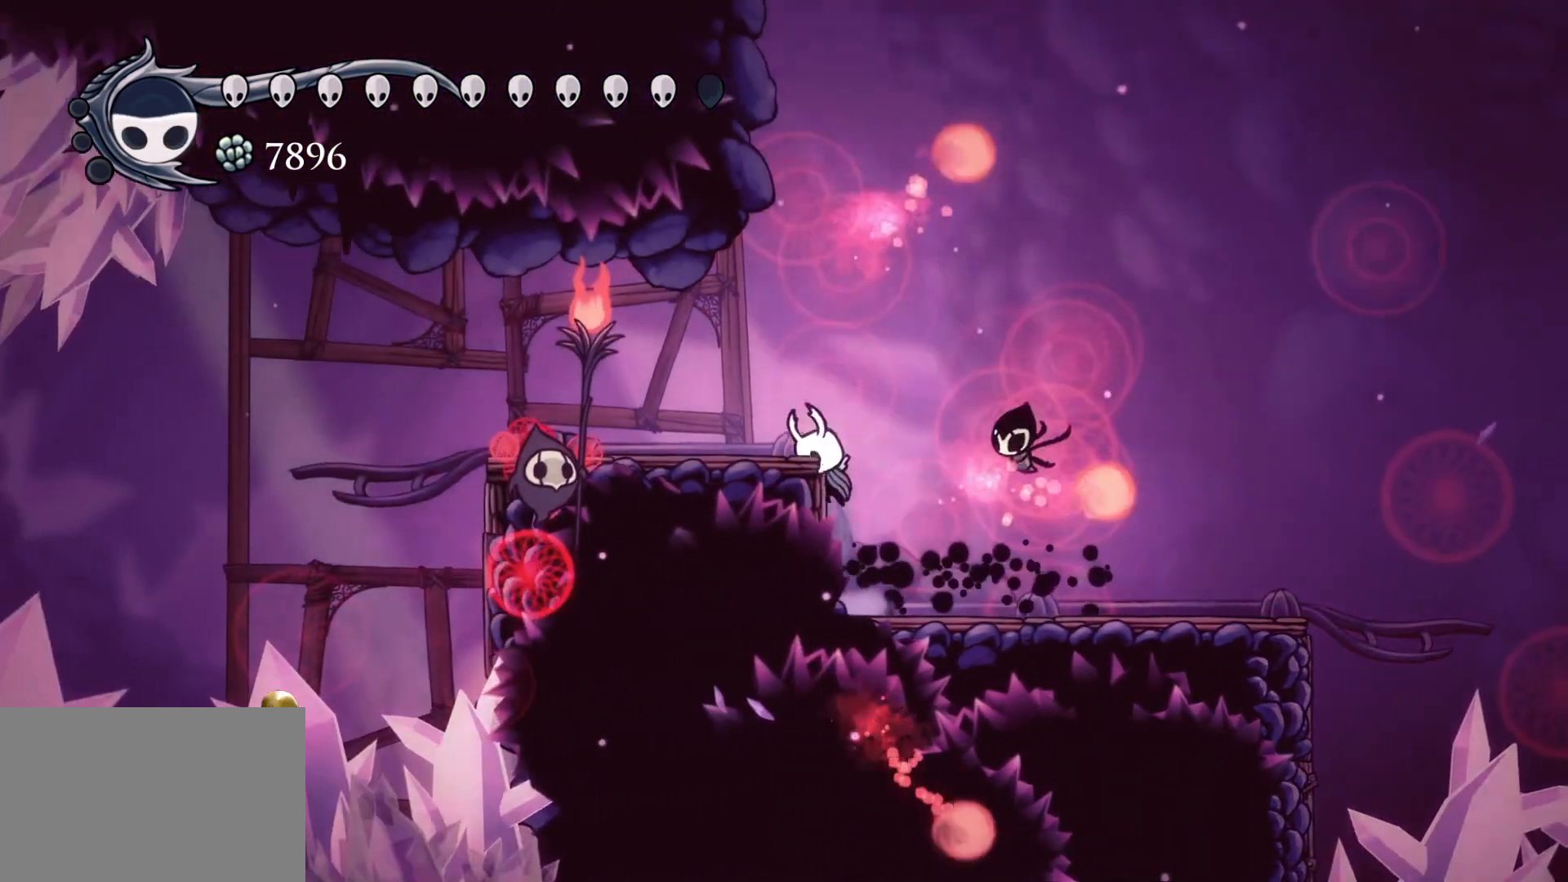
{"keys": ["s"], "mouse": ["left"], "events": [[150, "space", "up"], [433, "mouse_left", "down"]]}
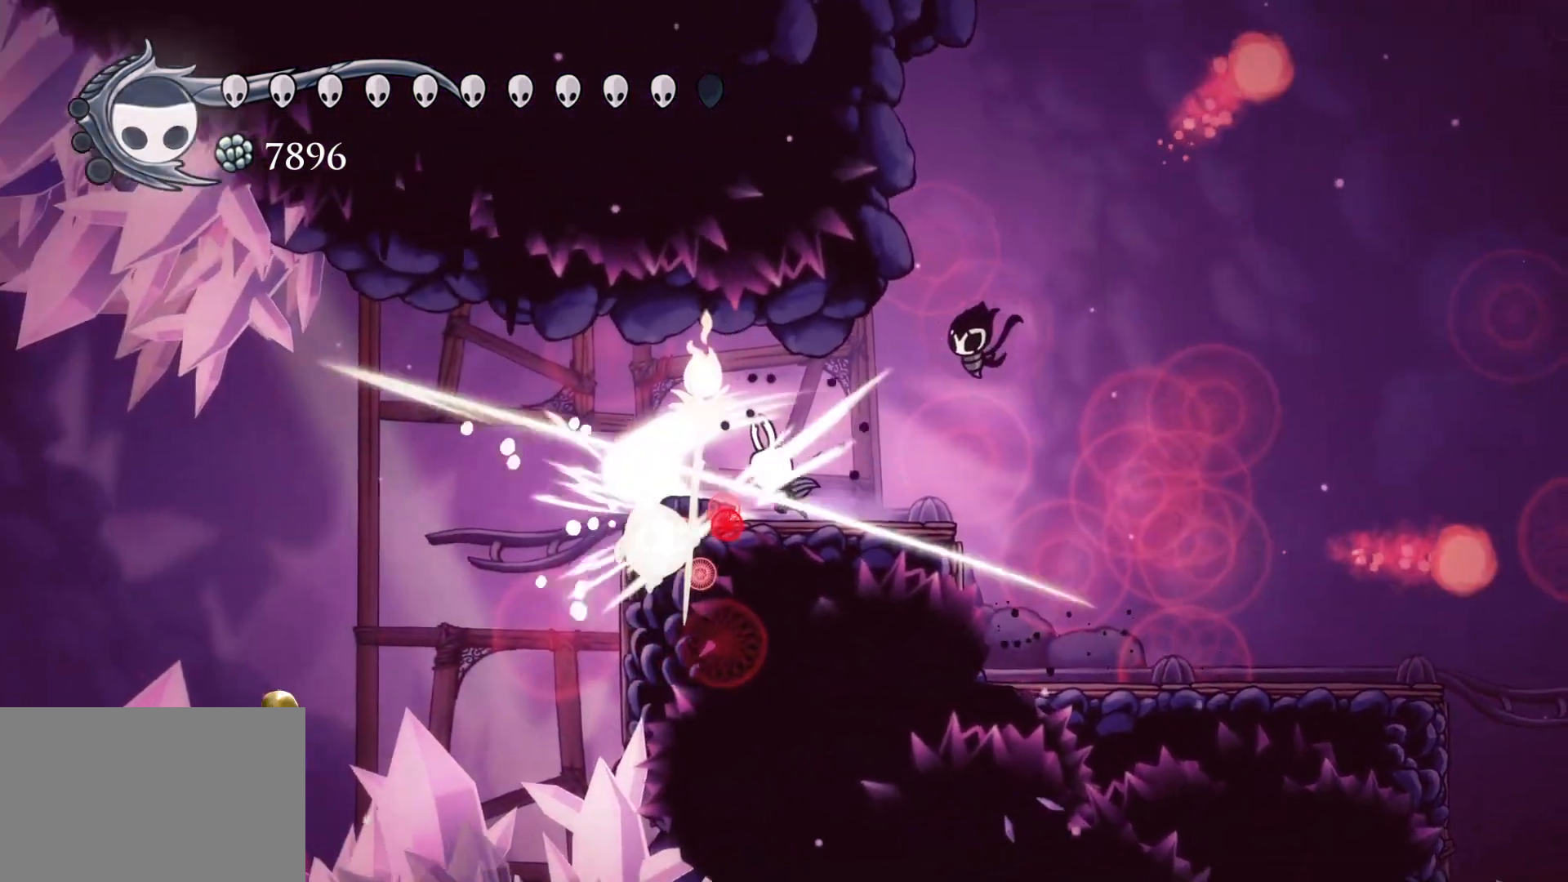
{"keys": ["s"], "mouse": ["left"], "events": [[67, "mouse_left", "up"], [67, "s", "up"], [350, "mouse_left", "down"], [400, "s", "down"]]}
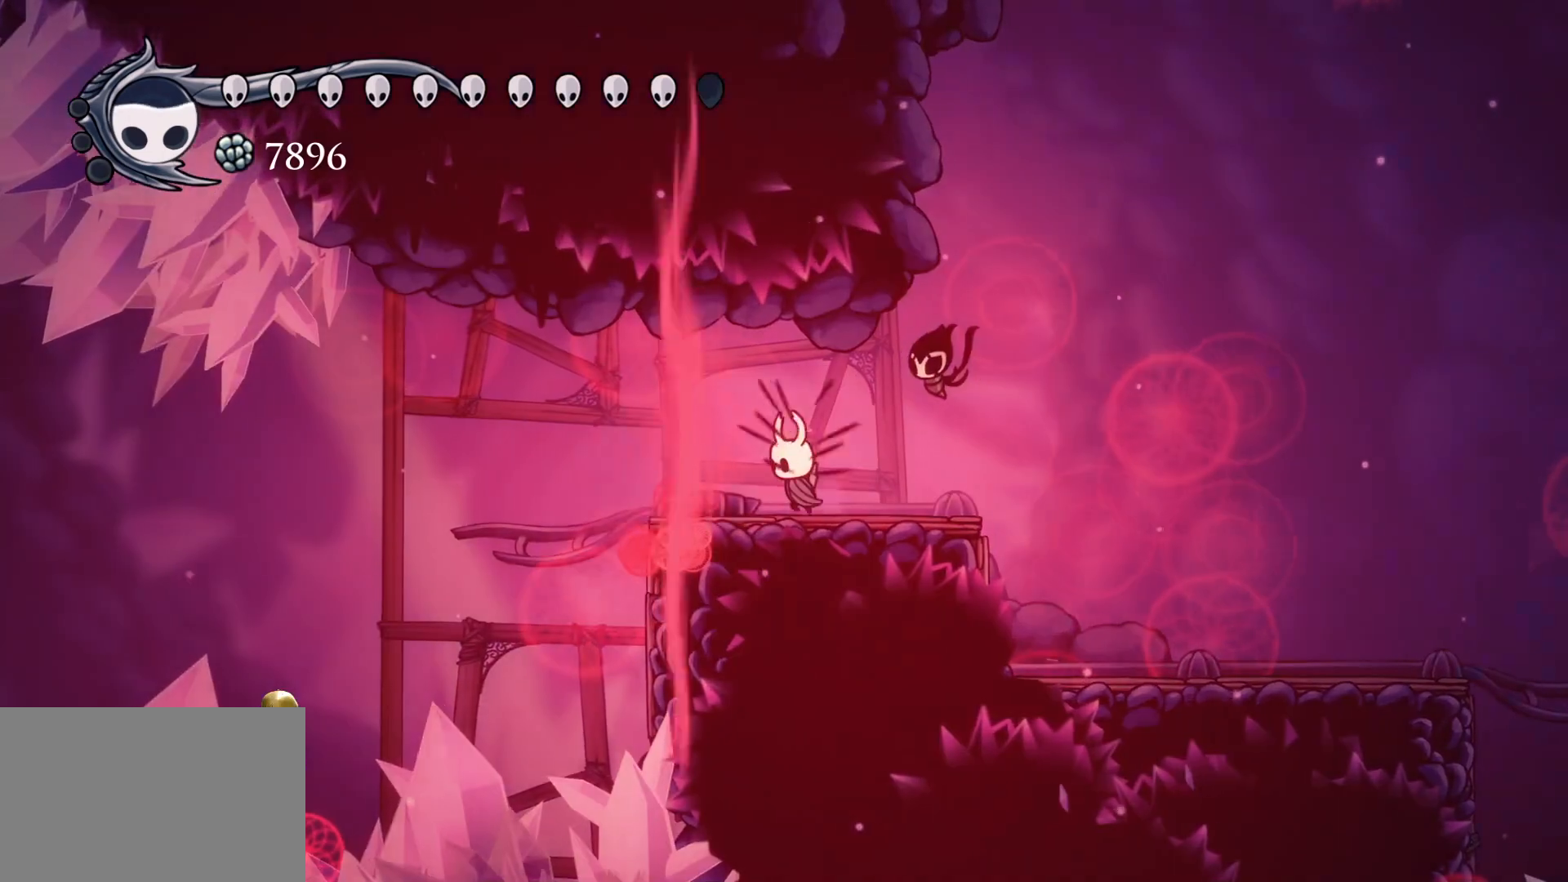
{"keys": ["f"], "mouse": [], "events": [[50, "mouse_left", "up"], [133, "s", "up"], [467, "f", "down"]]}
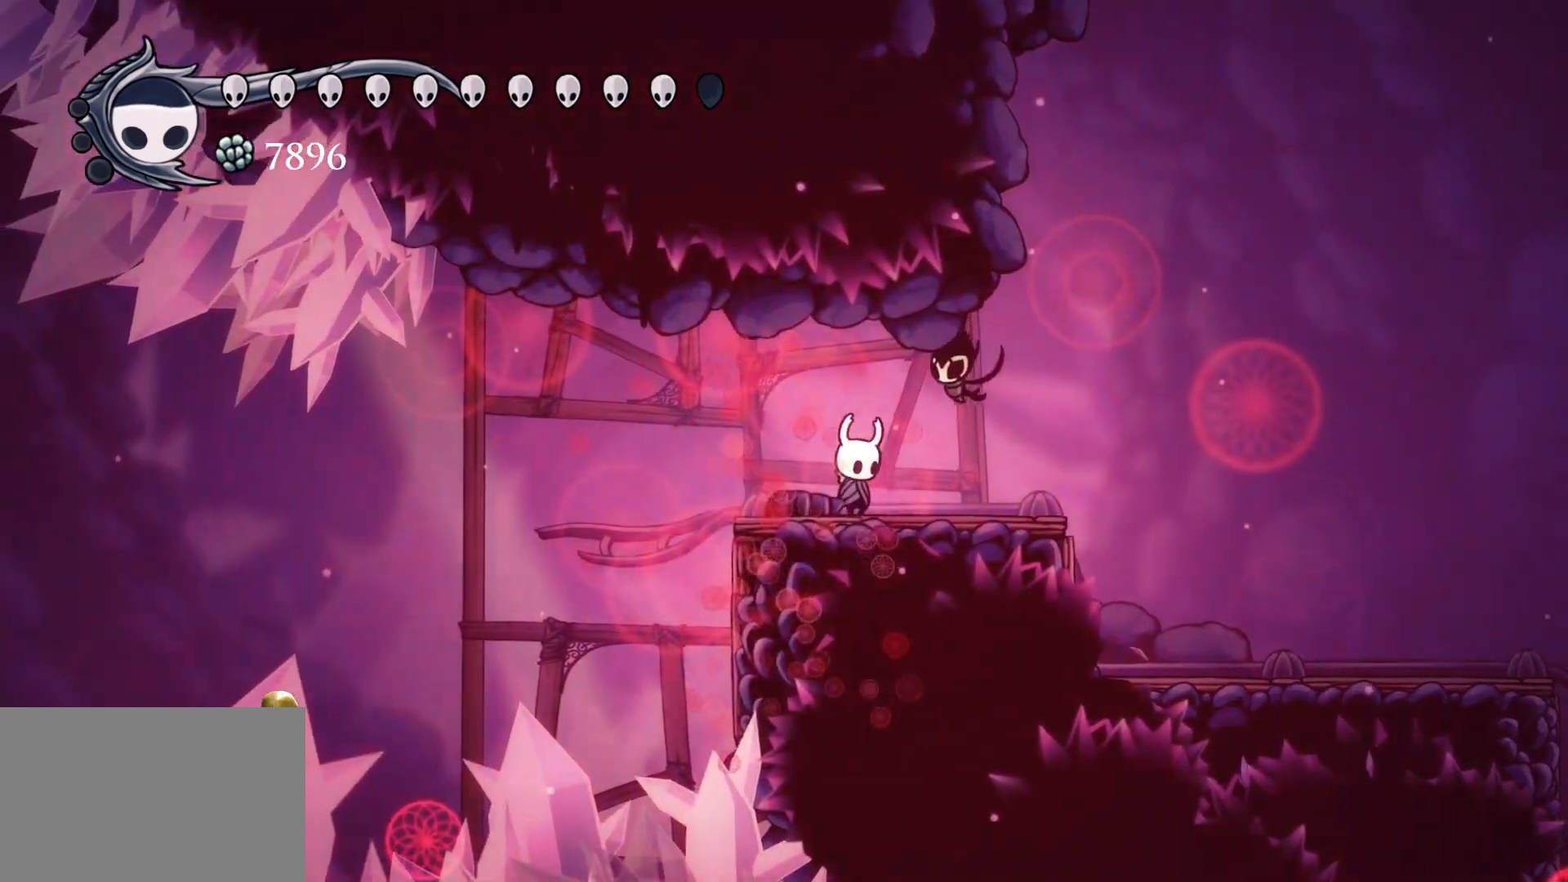
{"keys": ["f"], "mouse": [], "events": [[333, "f", "up"], [383, "f", "down"]]}
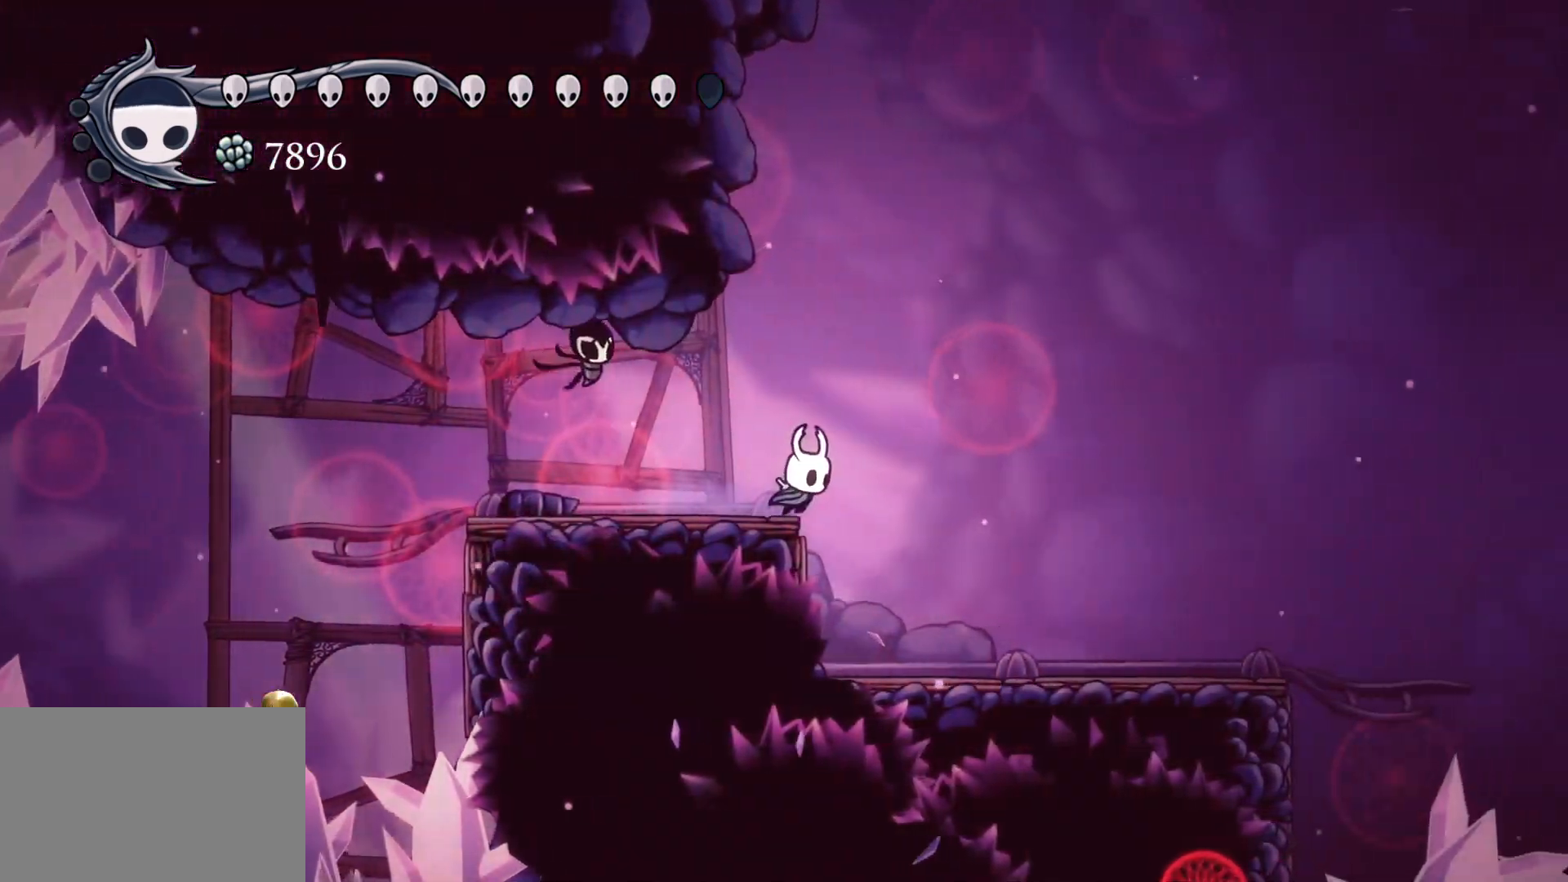
{"keys": ["f"], "mouse": [], "events": [[167, "f", "up"], [450, "f", "down"]]}
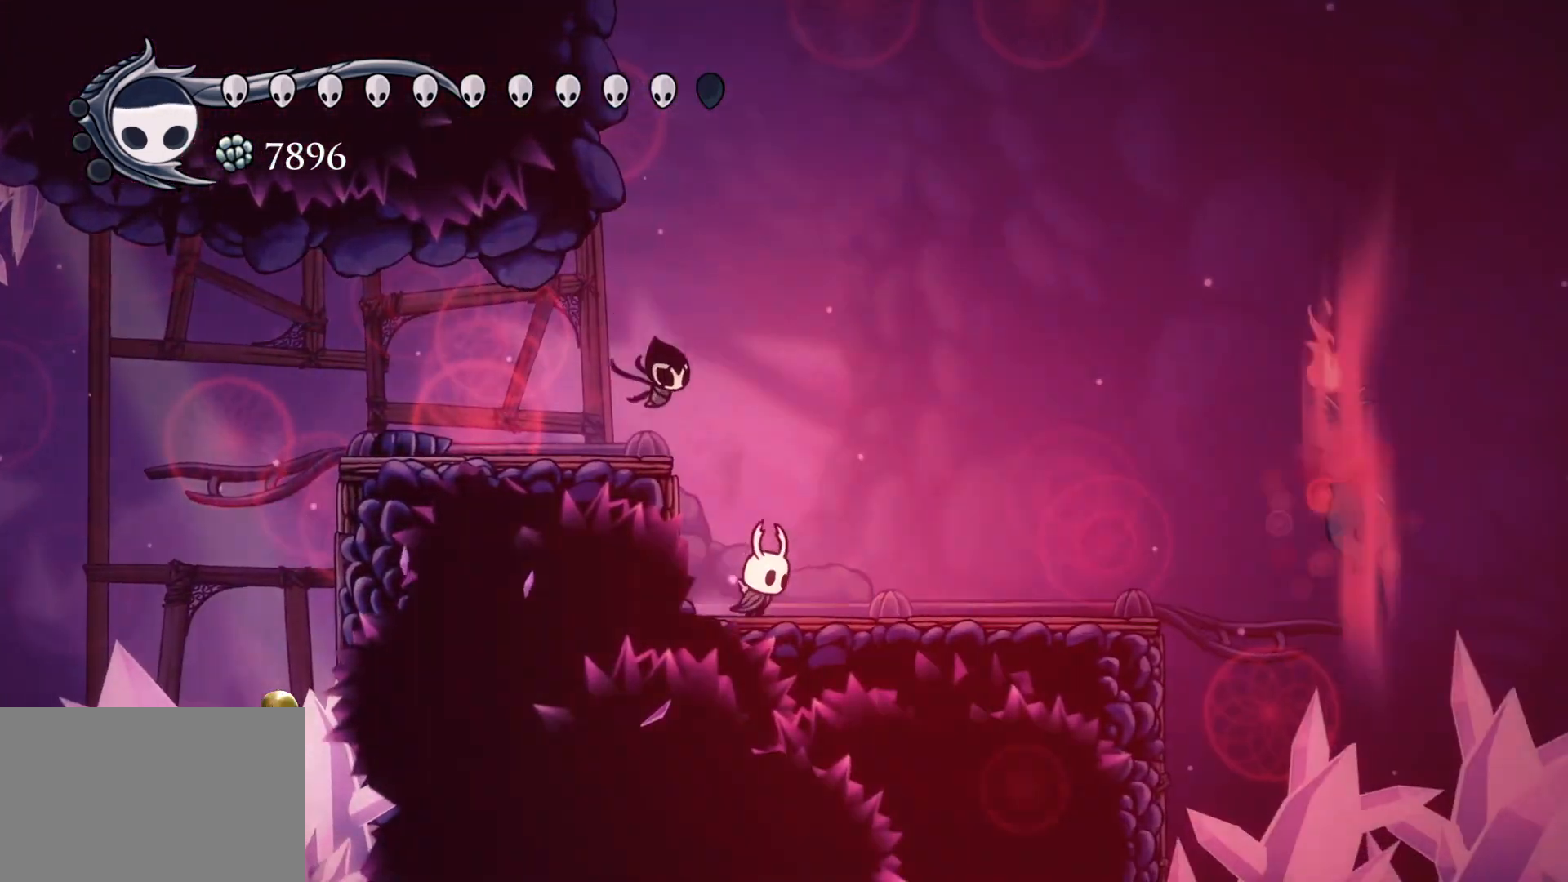
{"keys": [], "mouse": [], "events": [[133, "f", "up"], [283, "f", "down"], [367, "f", "up"]]}
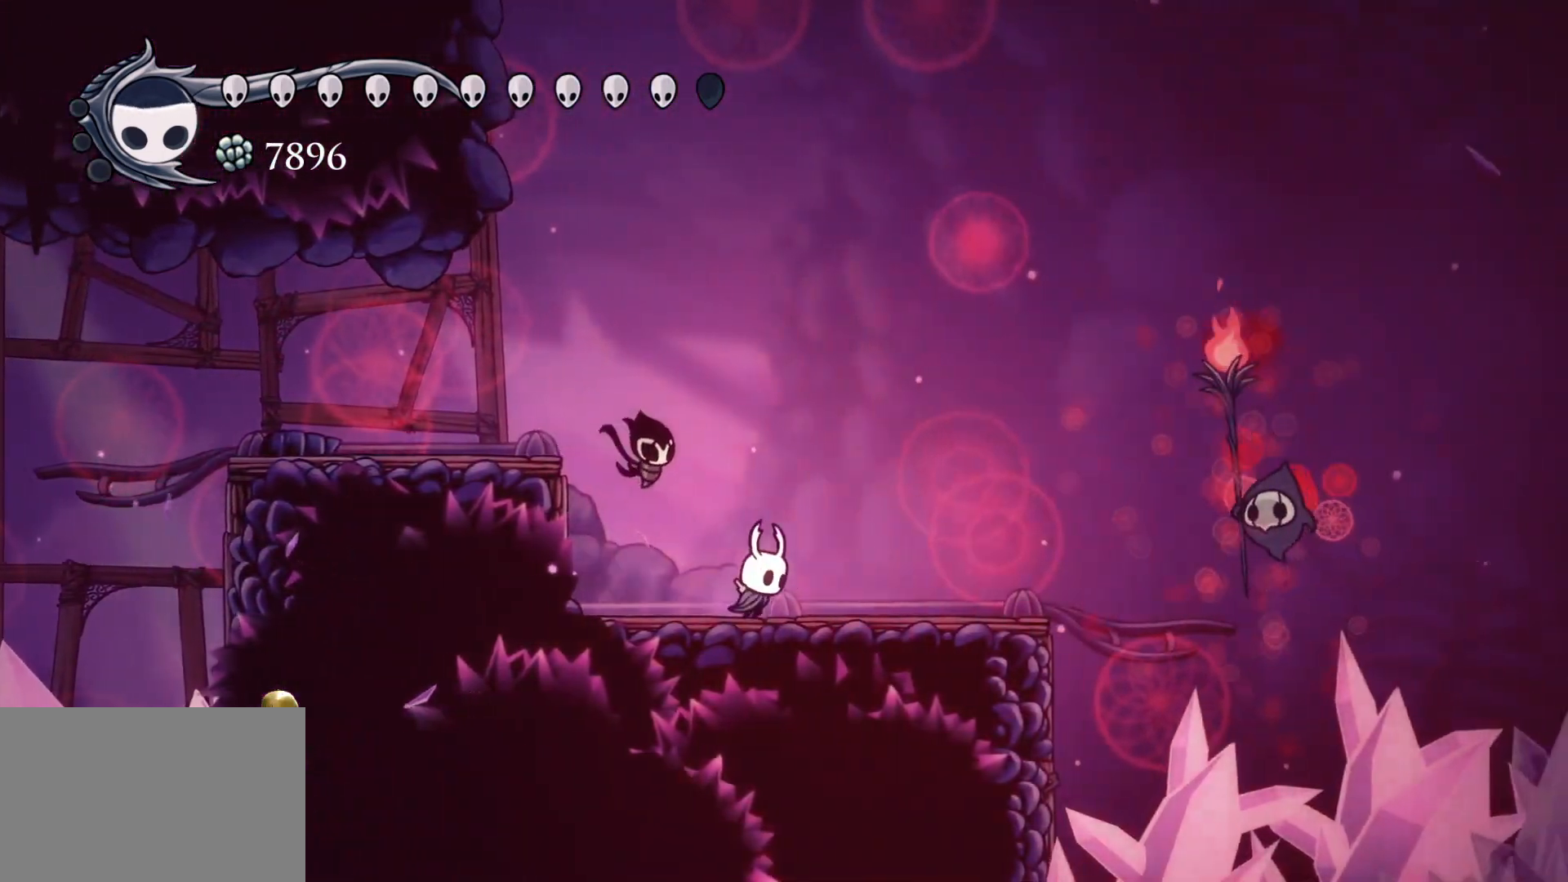
{"keys": [], "mouse": [], "events": [[17, "f", "down"], [100, "f", "up"]]}
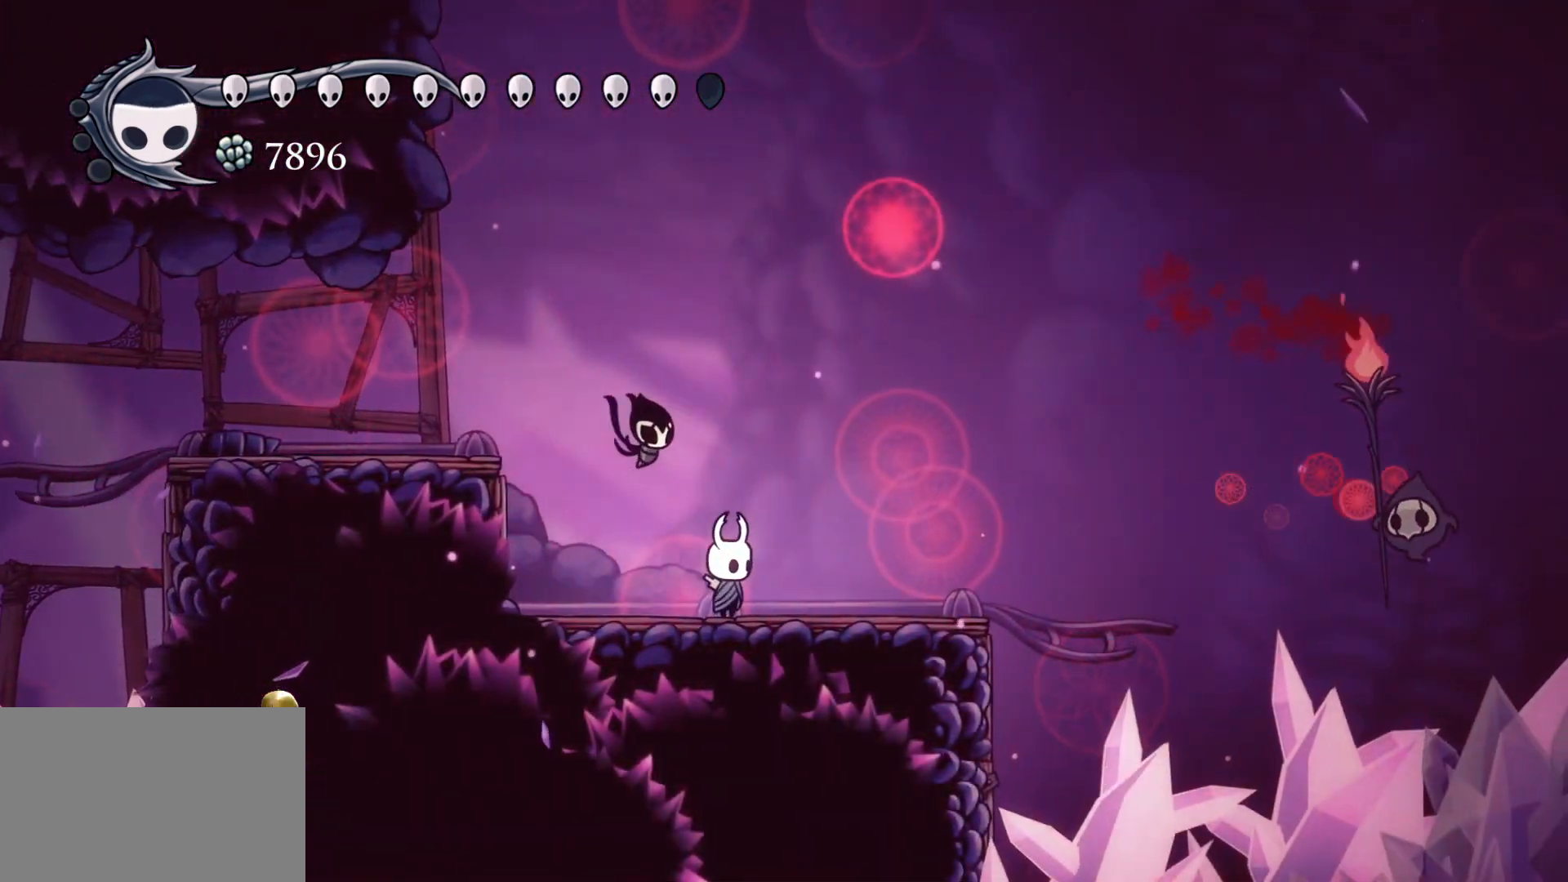
{"keys": ["space"], "mouse": [], "events": [[350, "space", "down"]]}
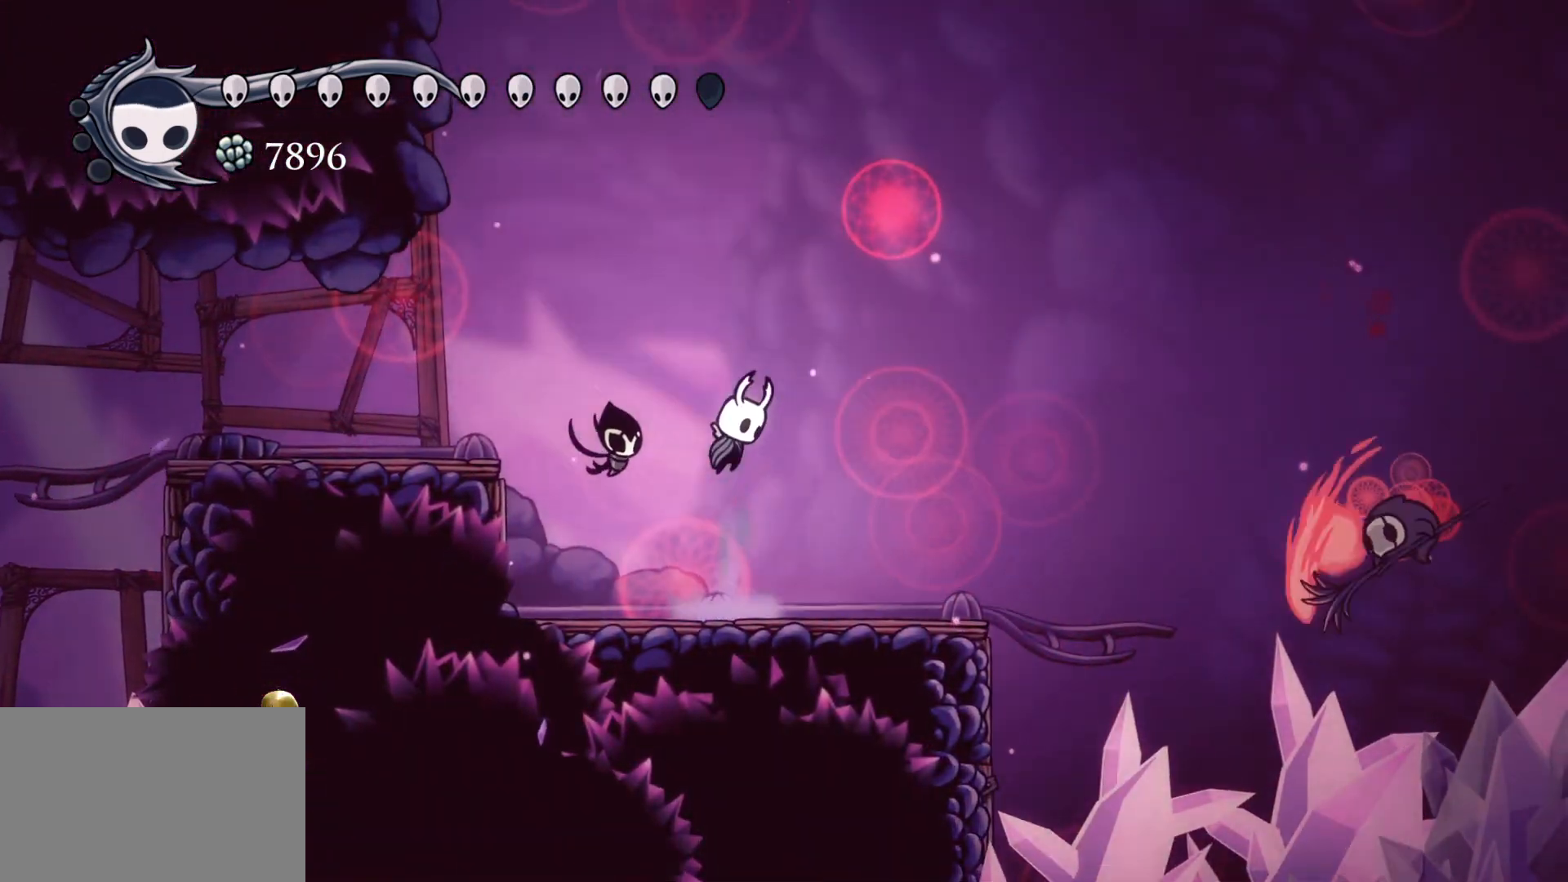
{"keys": ["f"], "mouse": [], "events": [[50, "space", "up"], [467, "f", "down"]]}
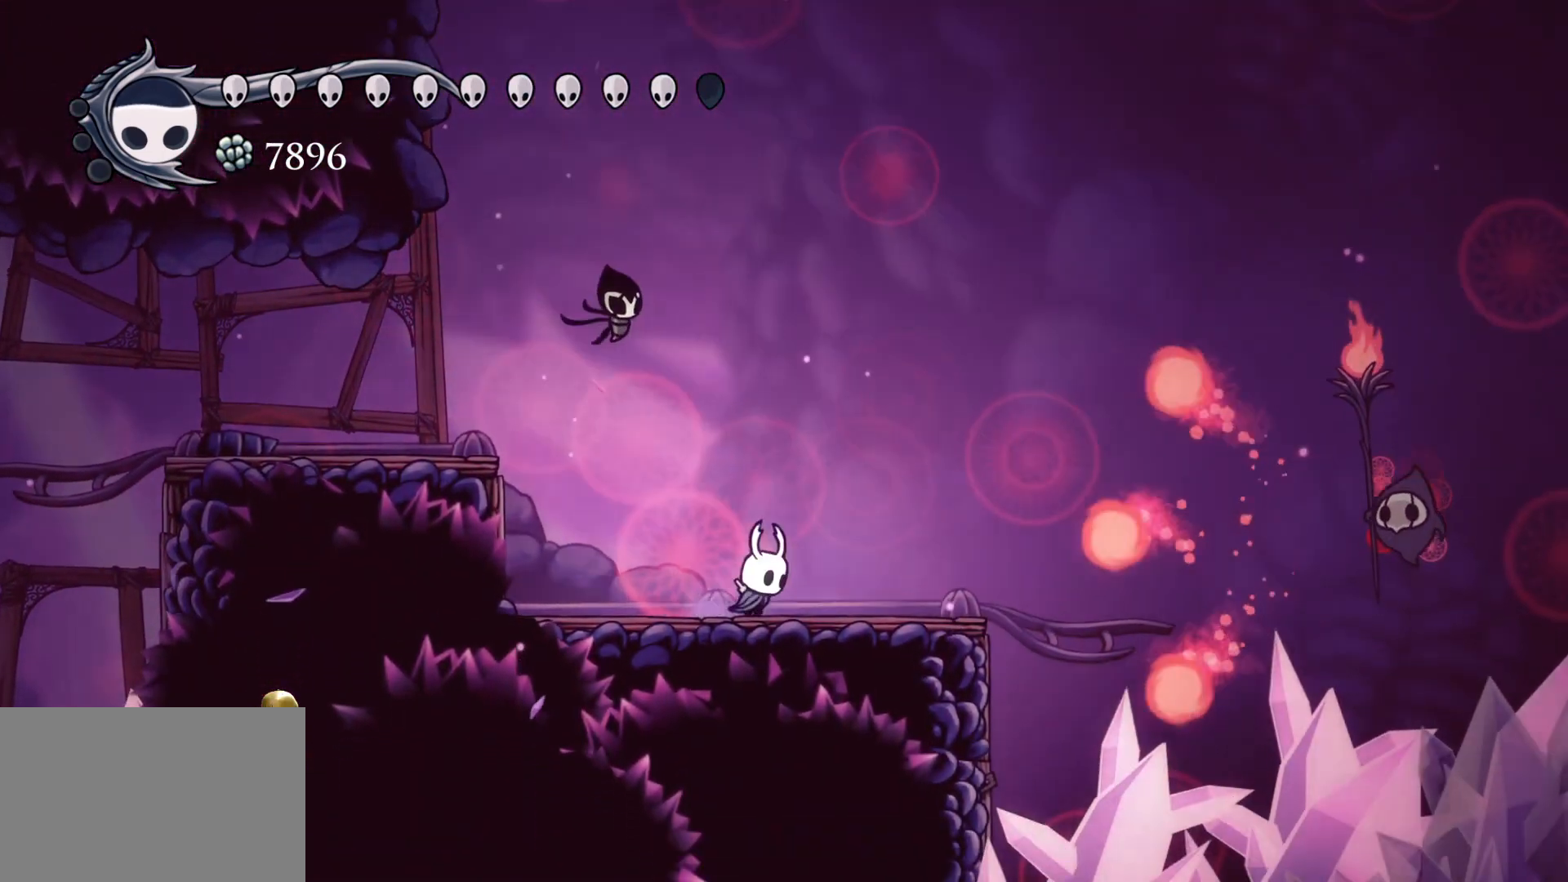
{"keys": ["f"], "mouse": [], "events": [[200, "space", "down"], [483, "space", "up"]]}
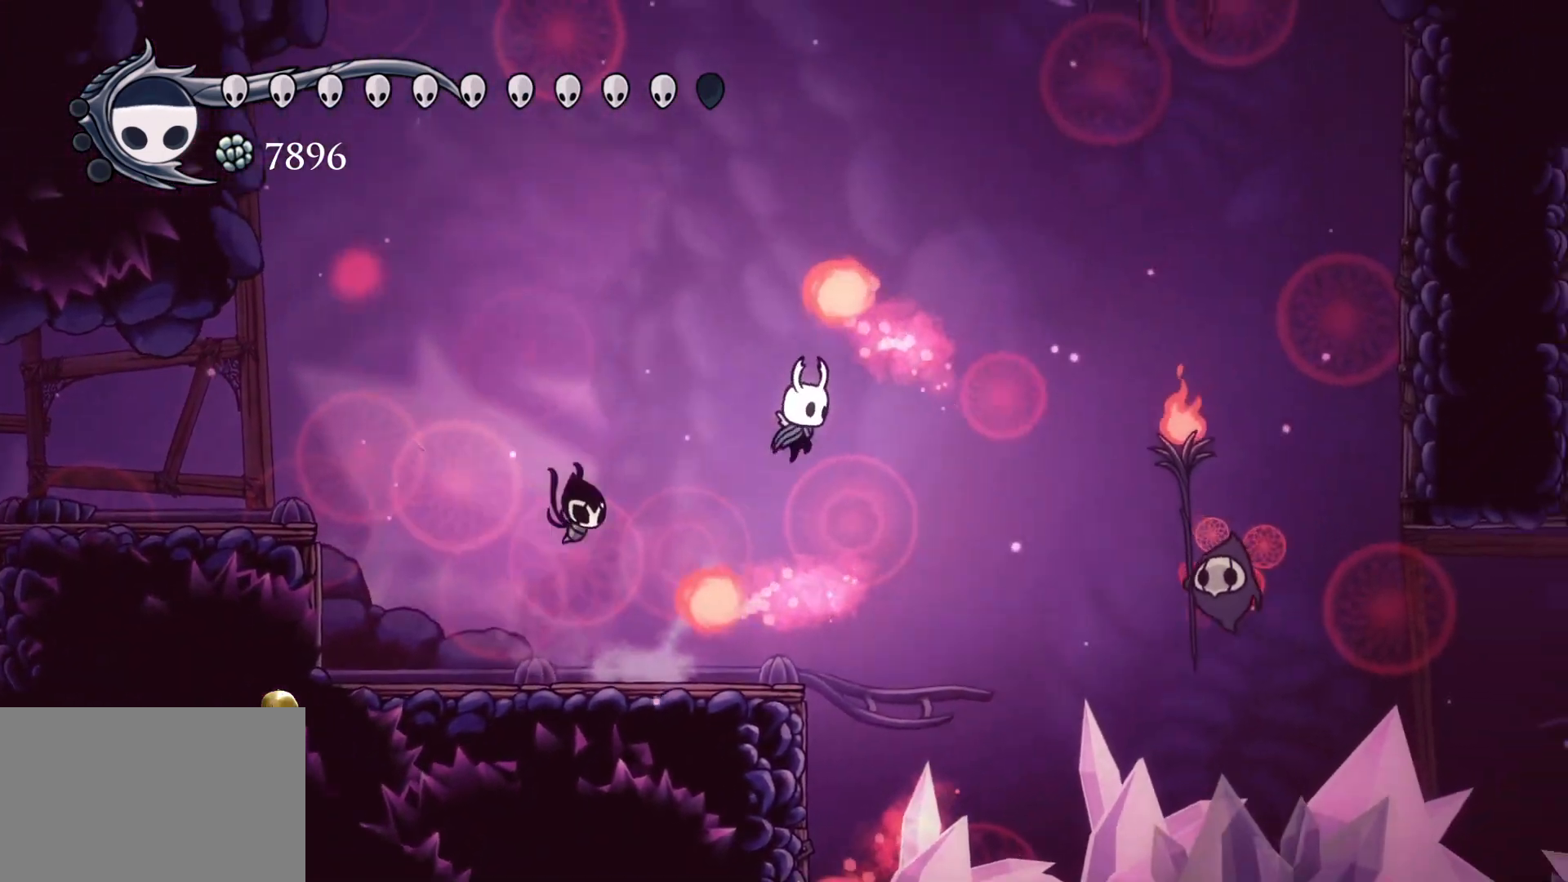
{"keys": [], "mouse": ["left"], "events": [[167, "shift", "down"], [267, "shift", "up"], [350, "f", "up"], [400, "f", "down"], [450, "f", "up"], [450, "mouse_left", "down"]]}
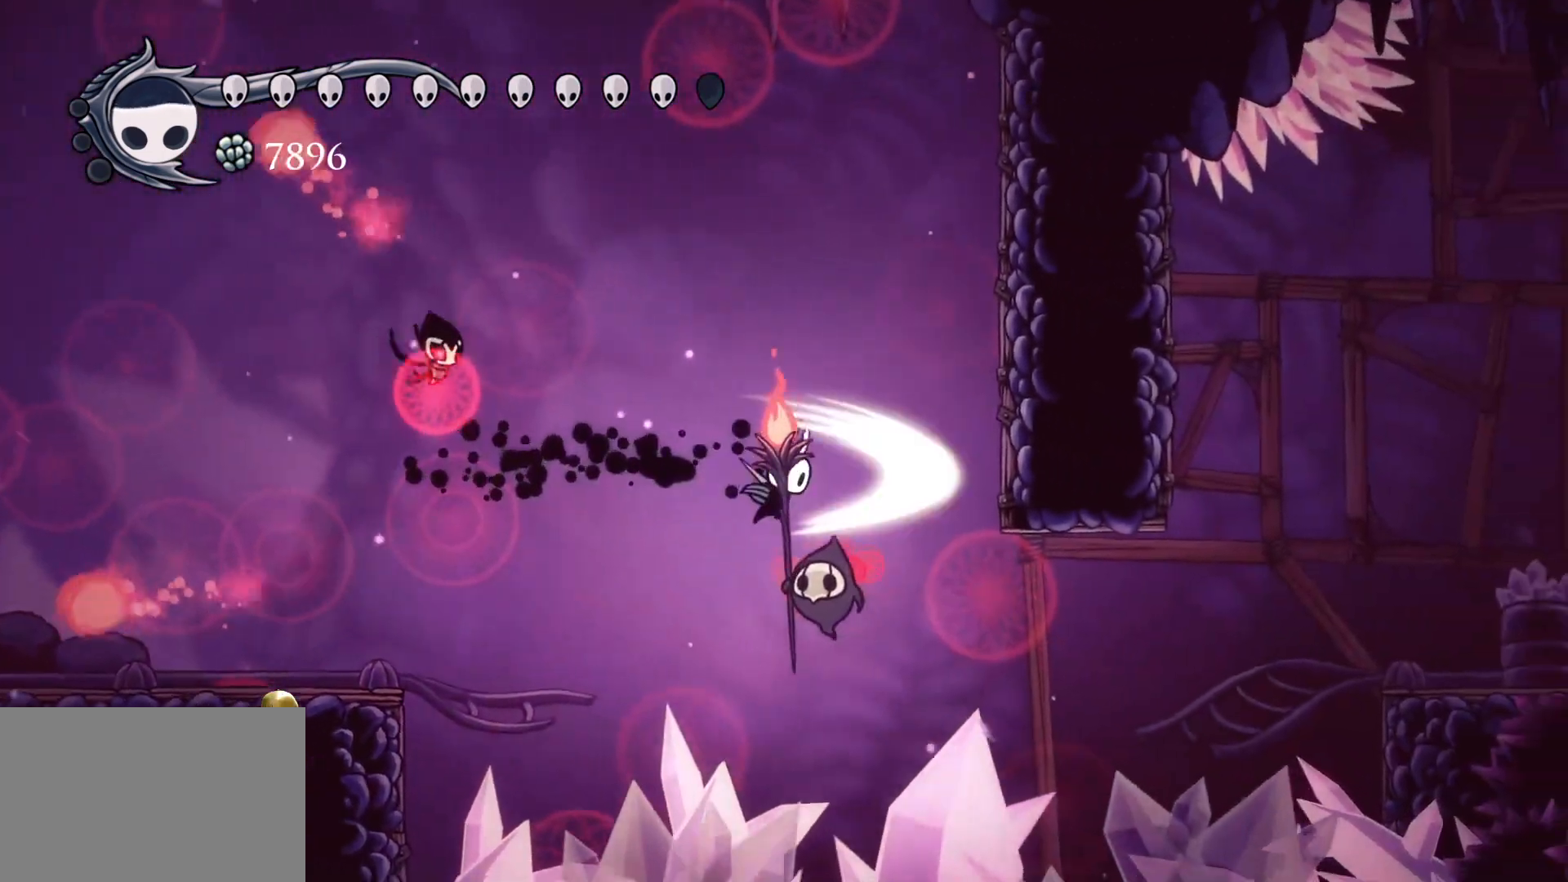
{"keys": ["s", "space"], "mouse": [], "events": [[133, "mouse_left", "up"], [183, "s", "down"], [283, "space", "down"]]}
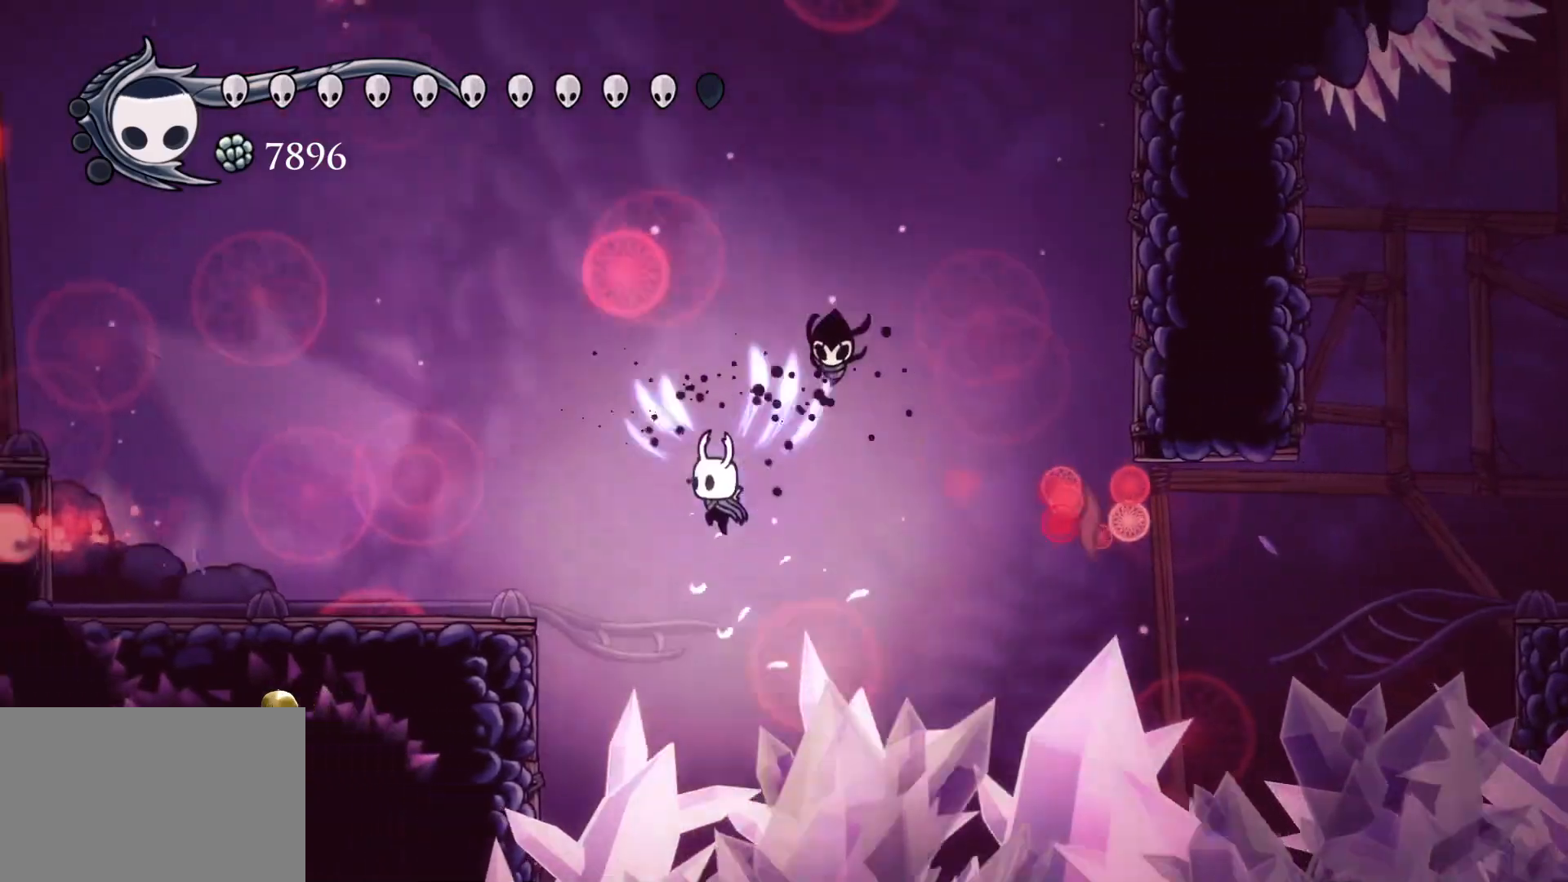
{"keys": ["s"], "mouse": [], "events": [[400, "space", "up"]]}
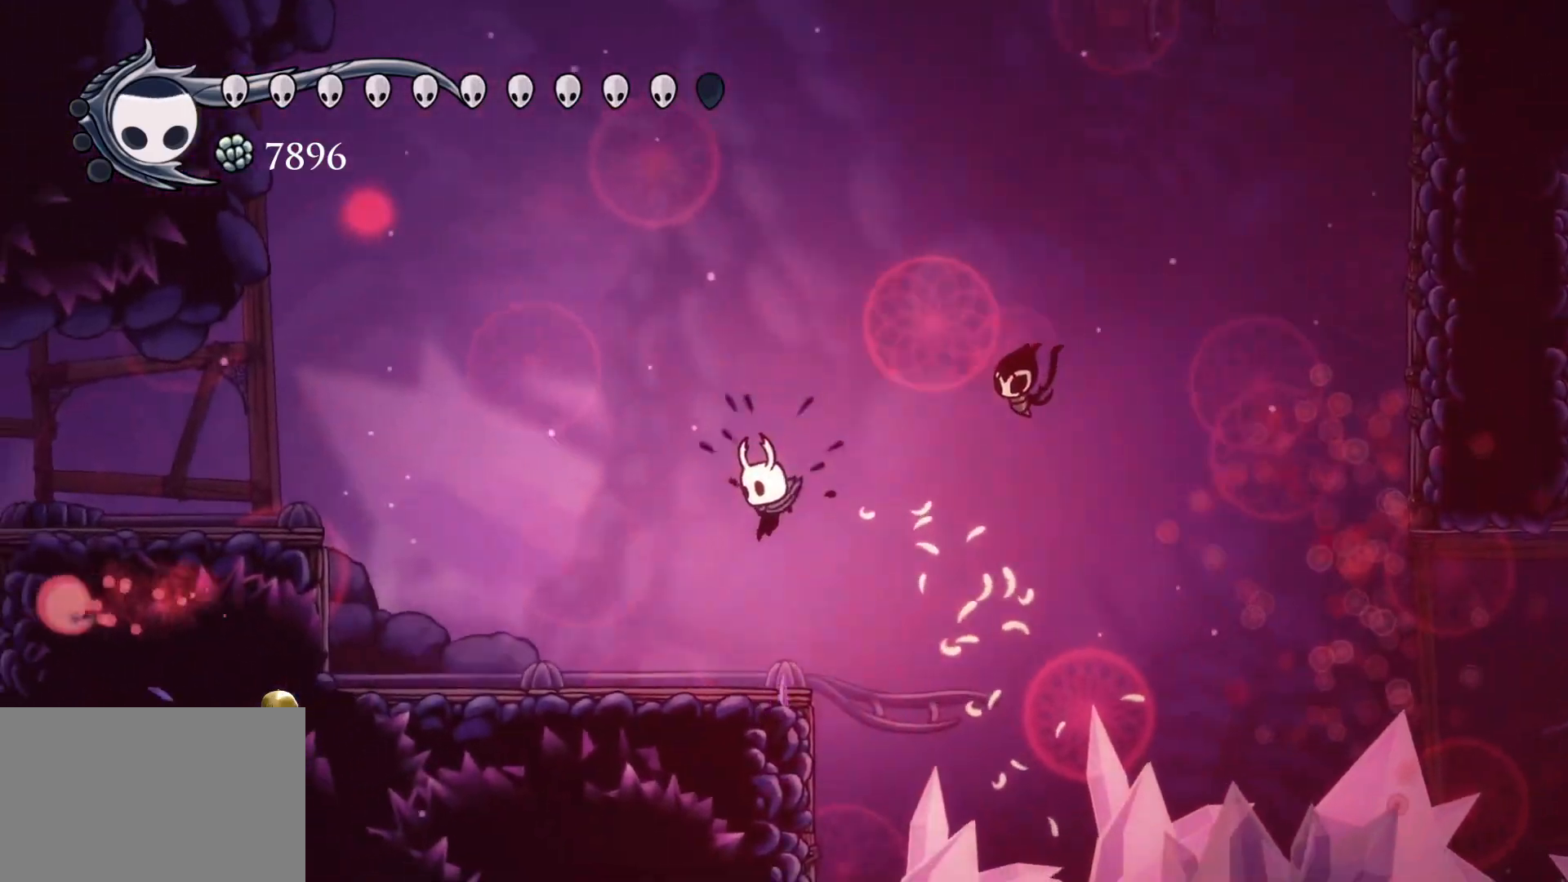
{"keys": [], "mouse": [], "events": [[283, "s", "up"]]}
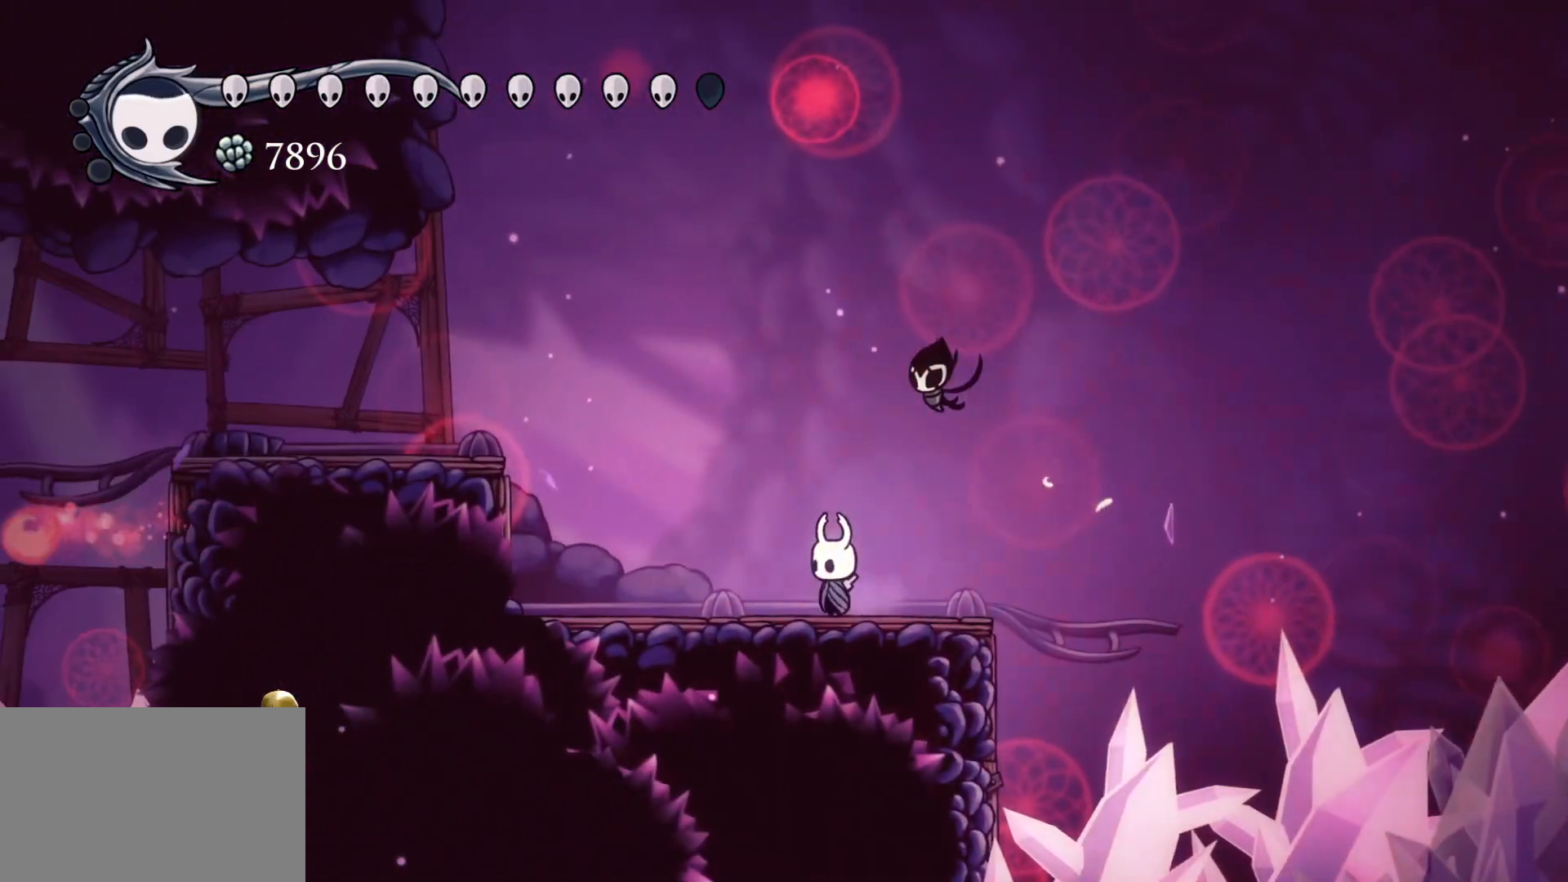
{"keys": [], "mouse": [], "events": []}
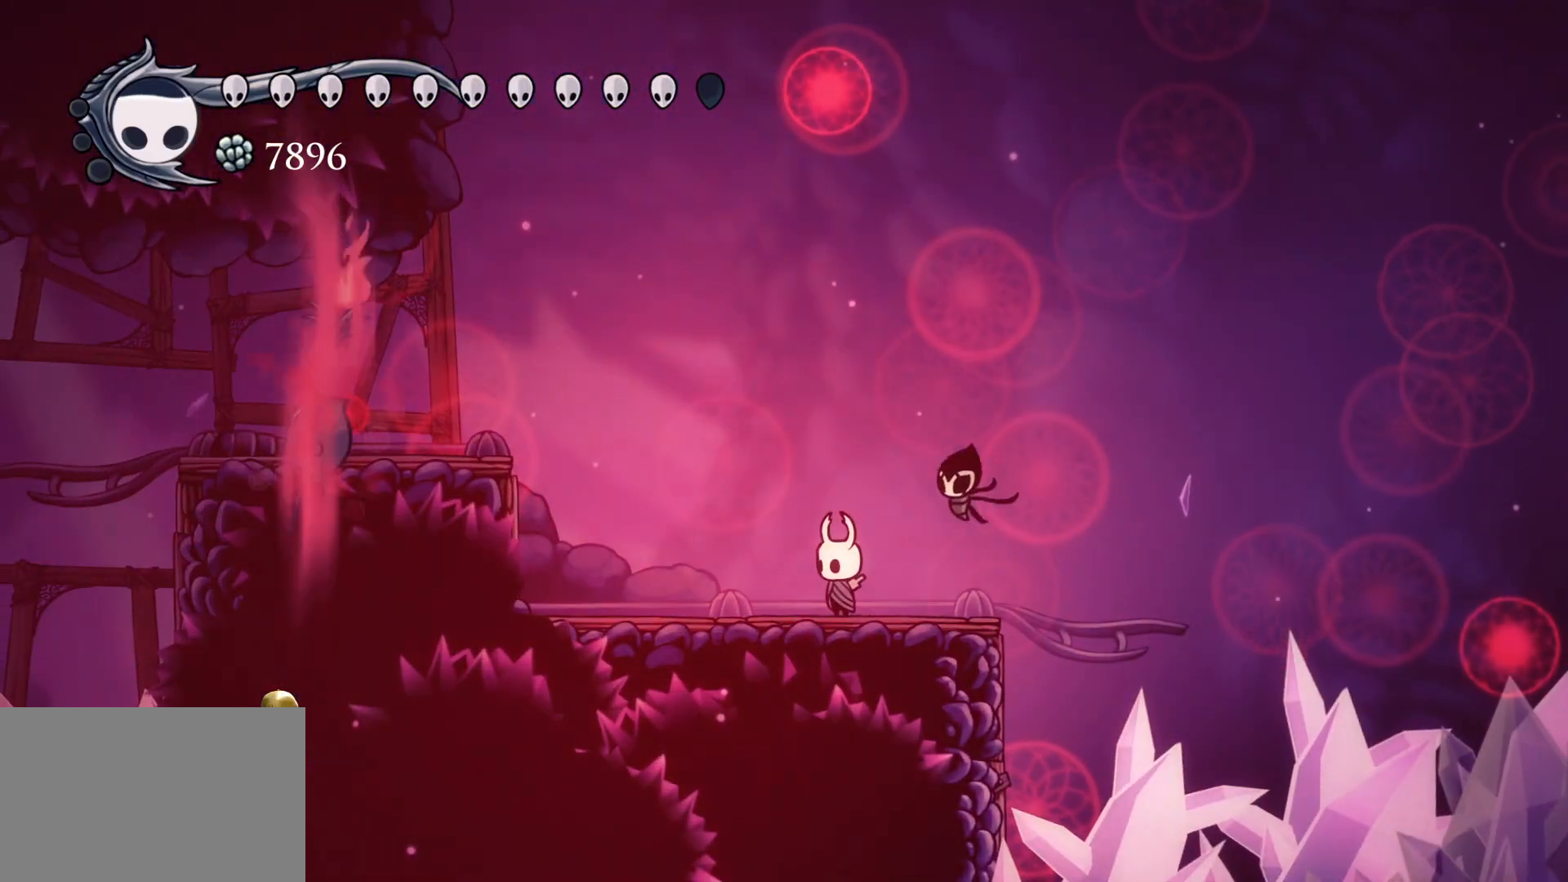
{"keys": [], "mouse": [], "events": []}
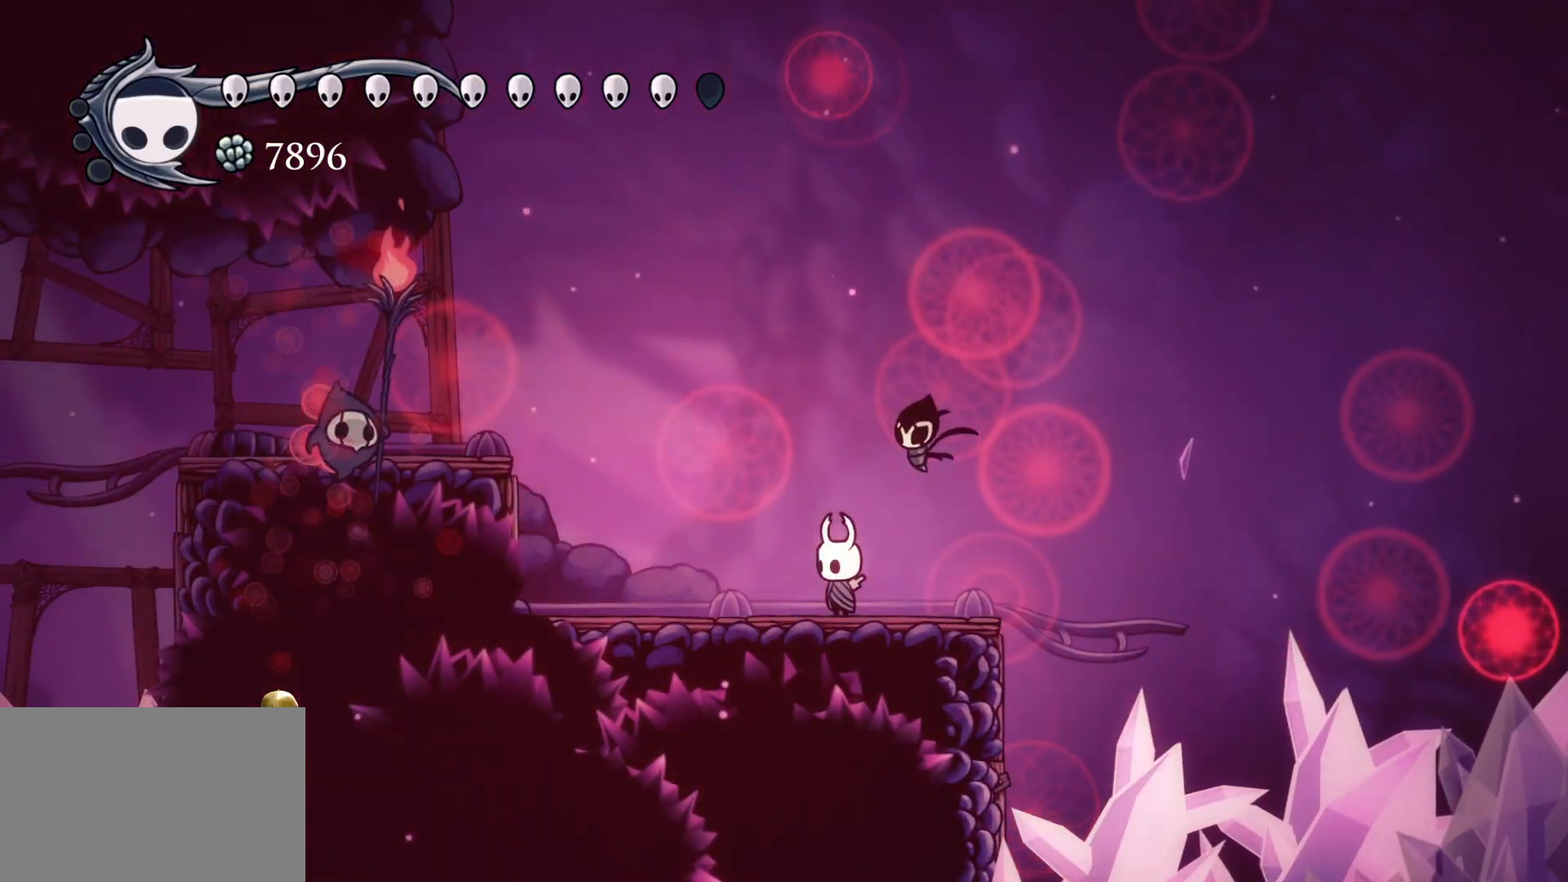
{"keys": [], "mouse": [], "events": []}
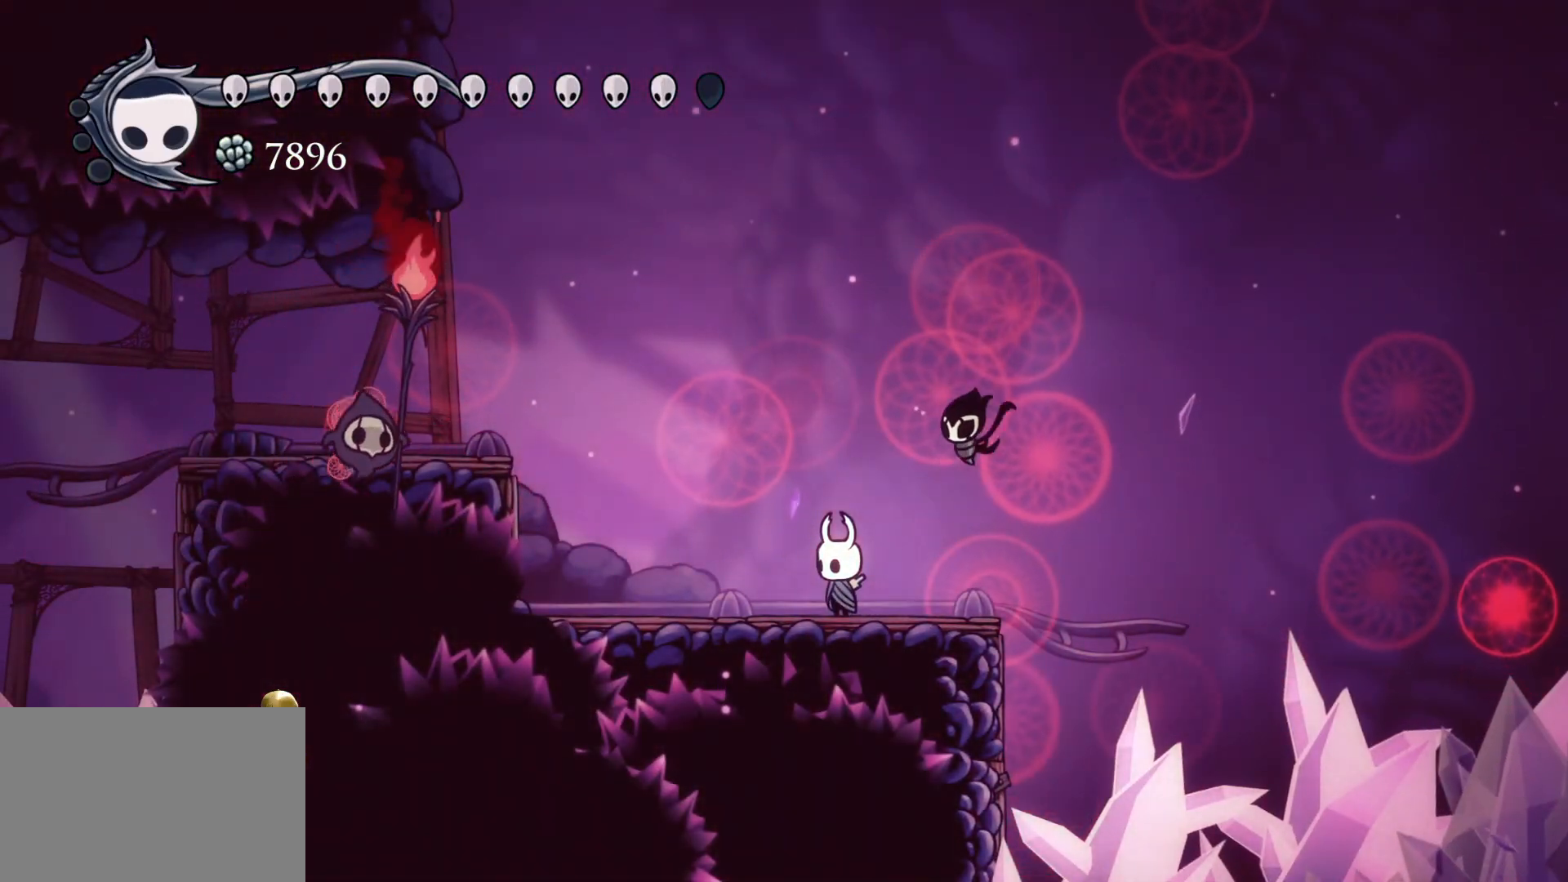
{"keys": ["d", "space"], "mouse": [], "events": [[67, "d", "down"], [433, "space", "down"]]}
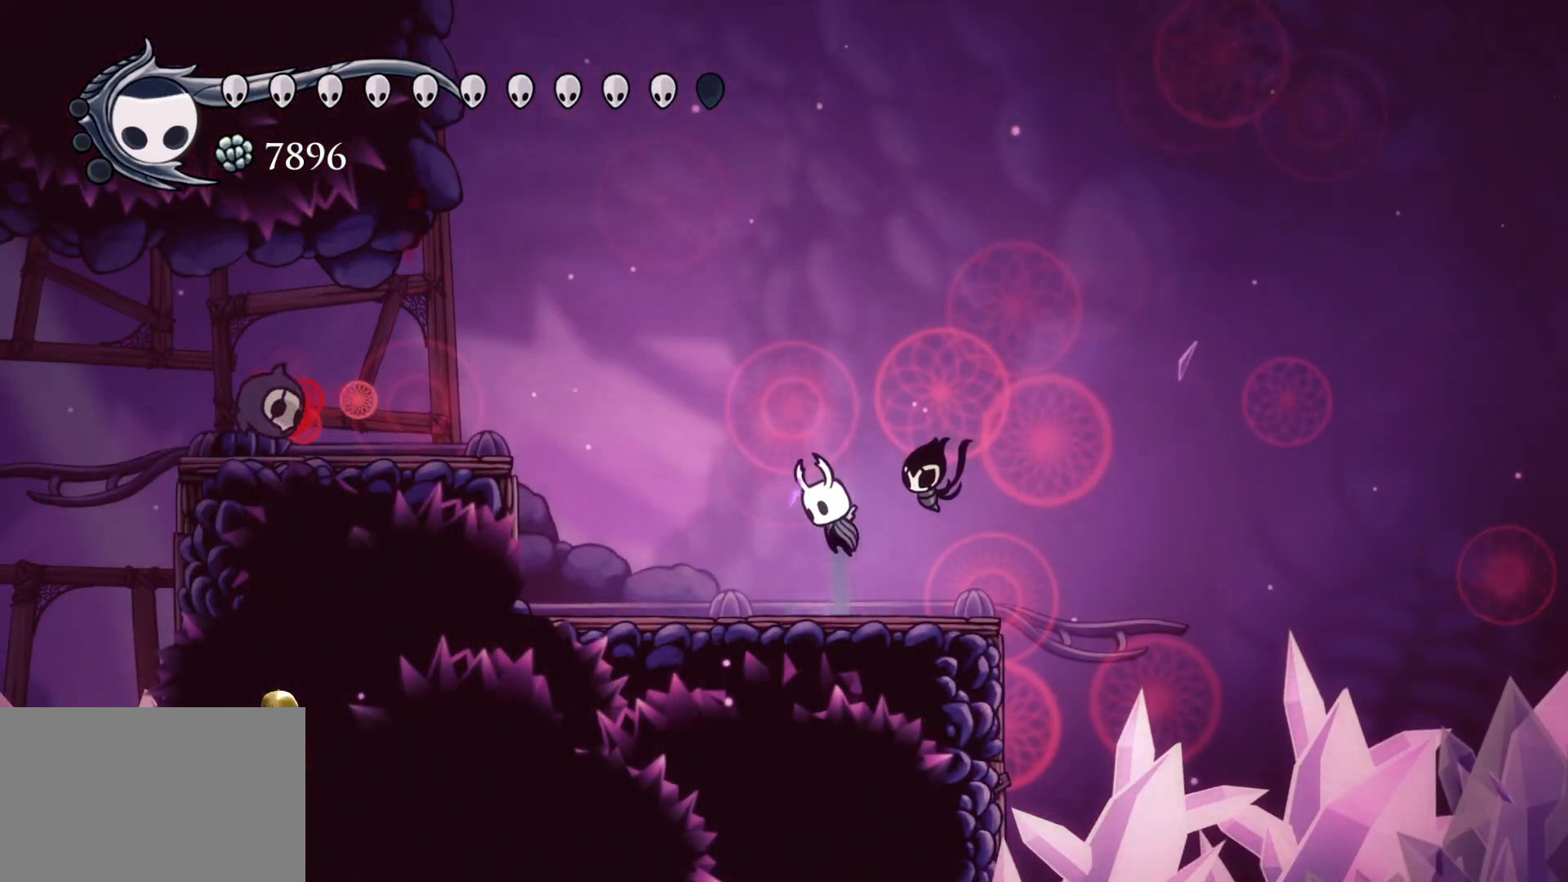
{"keys": ["d"], "mouse": [], "events": [[167, "mouse_left", "down"], [300, "space", "up"], [350, "mouse_left", "up"]]}
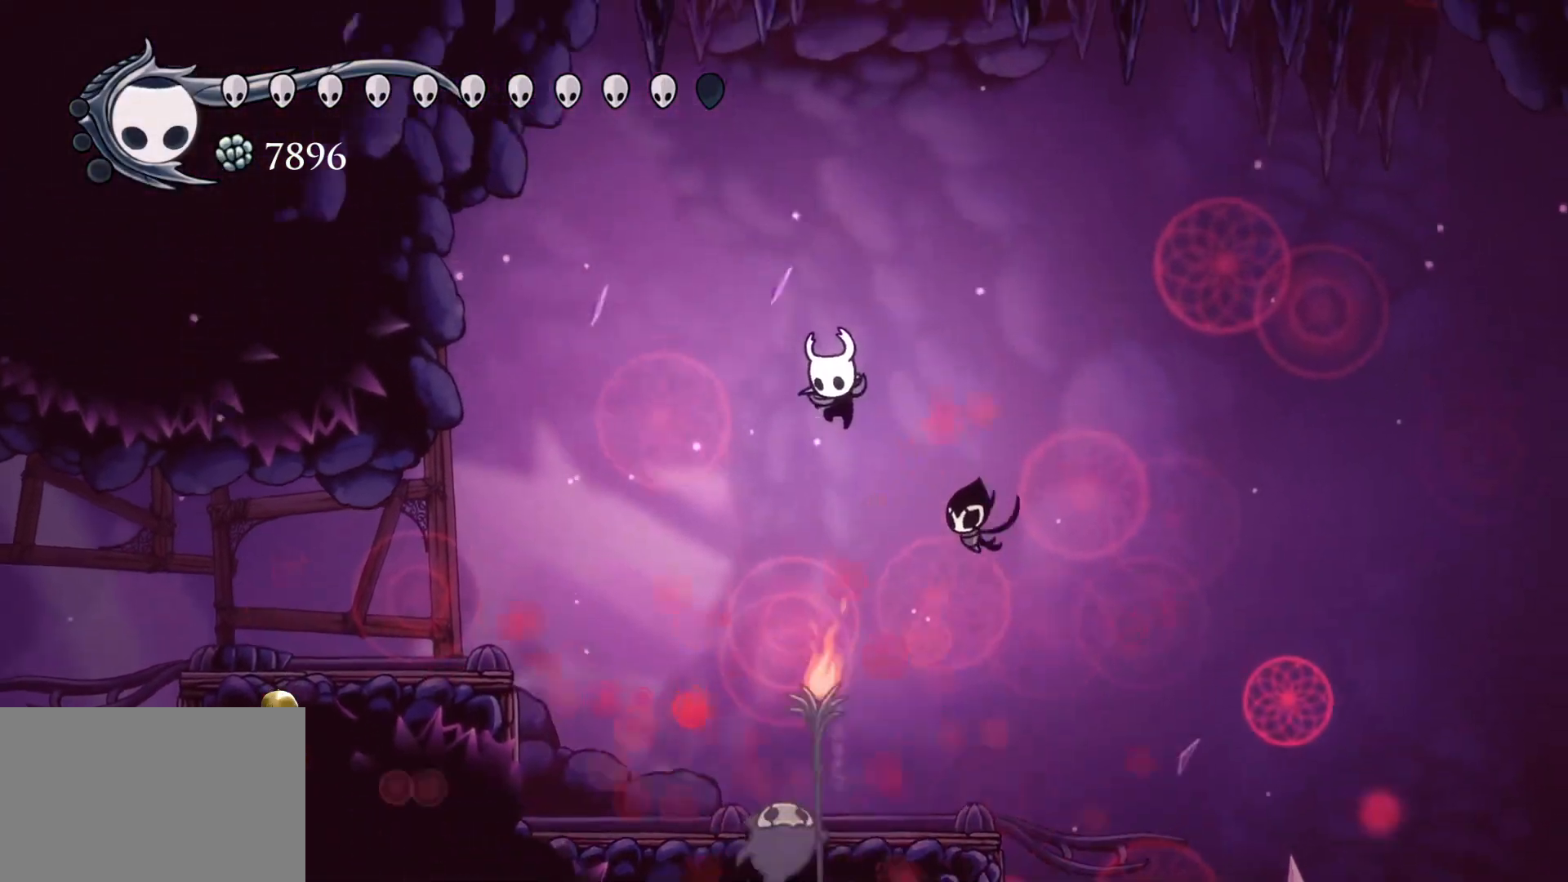
{"keys": [], "mouse": [], "events": [[83, "d", "up"]]}
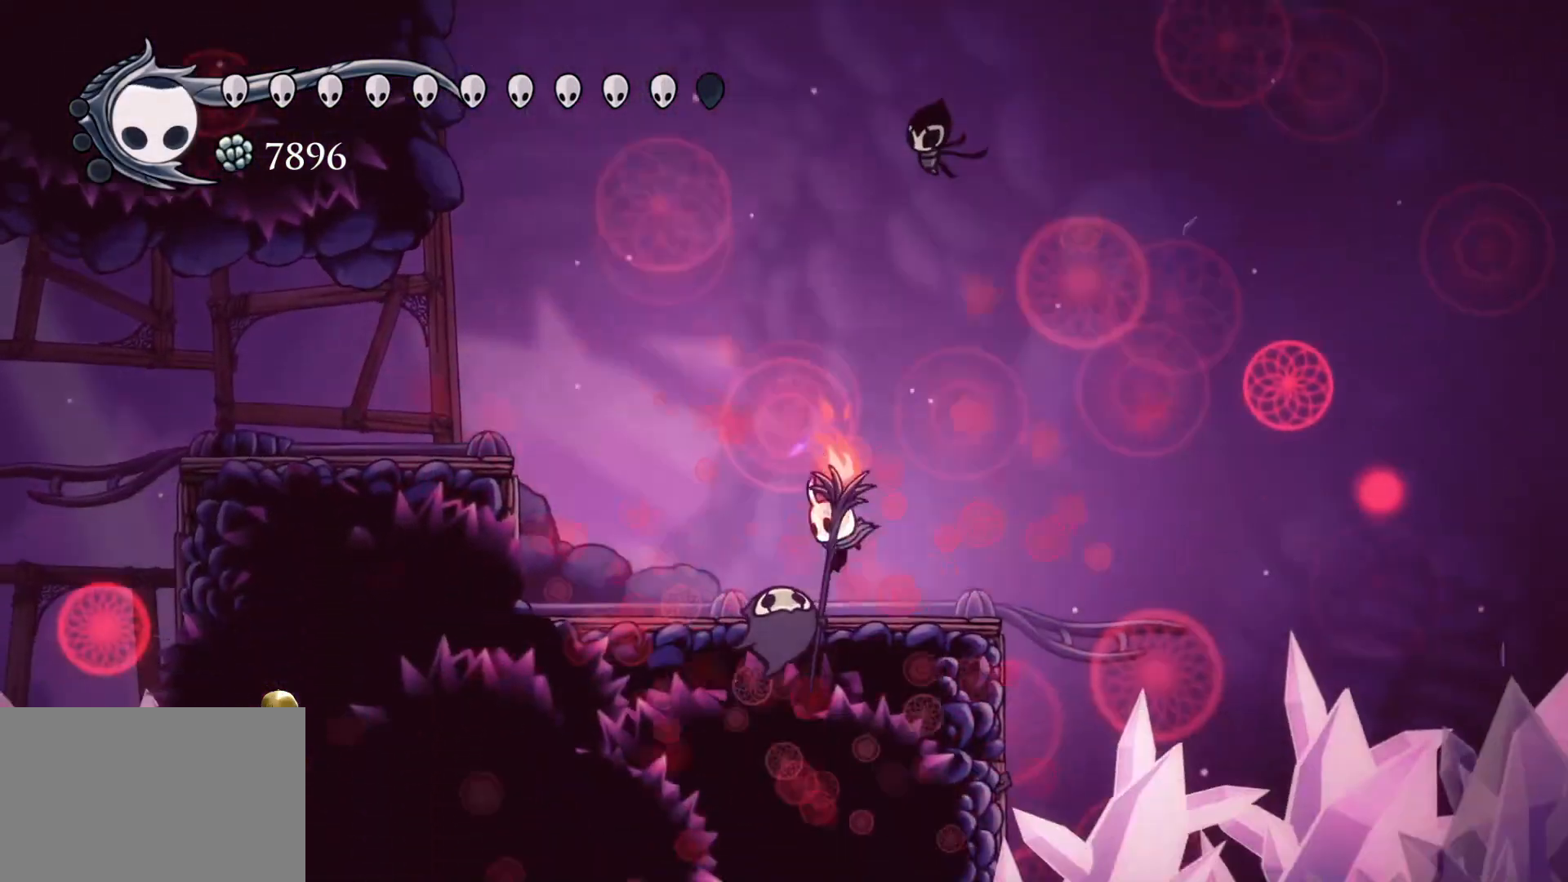
{"keys": [], "mouse": [], "events": []}
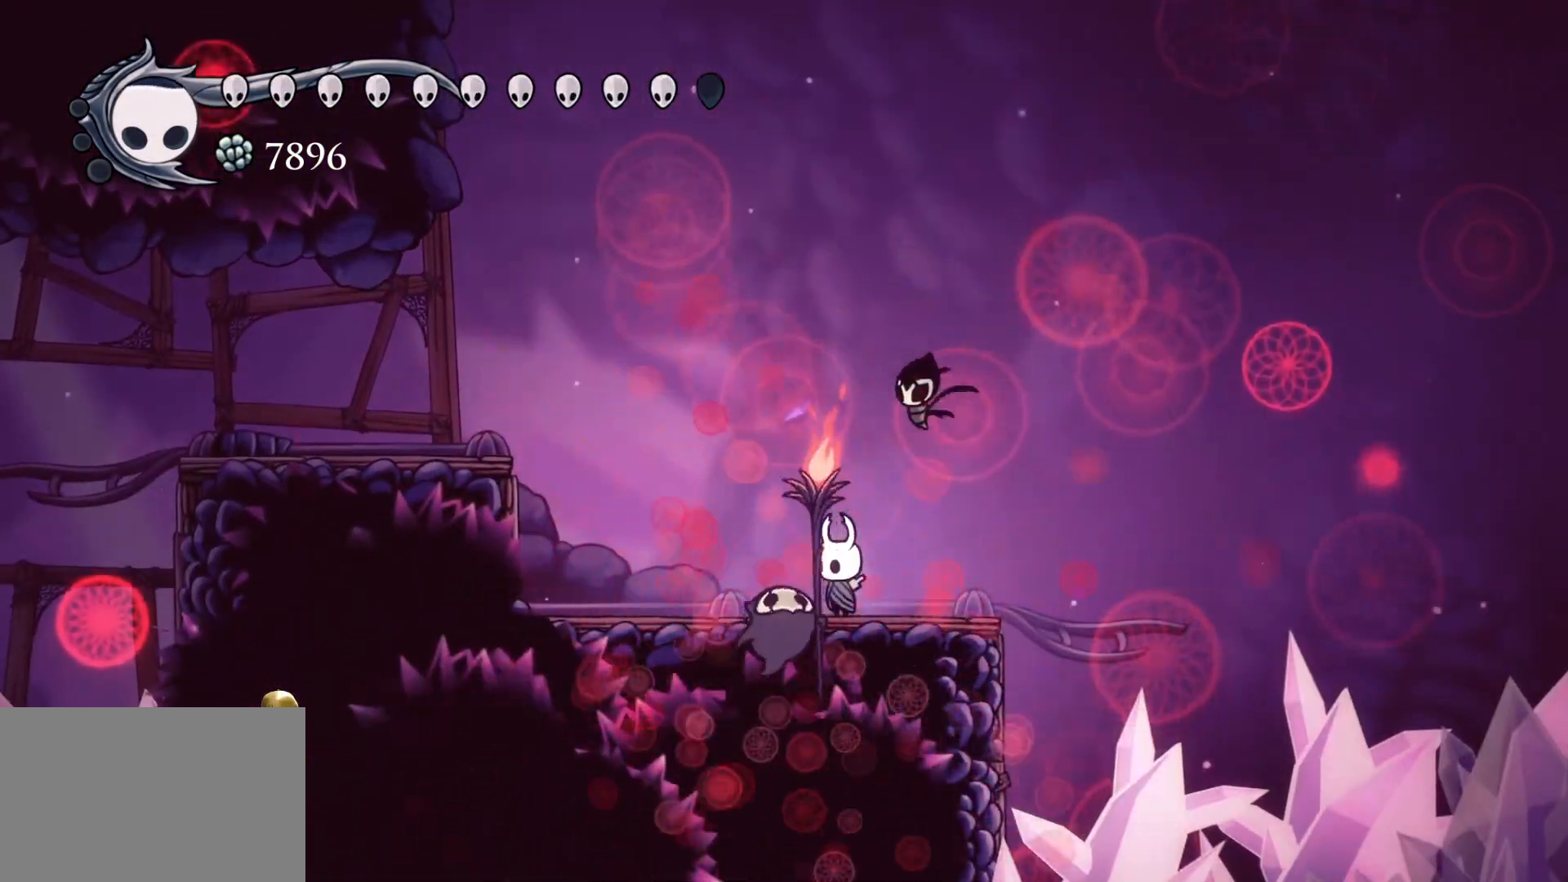
{"keys": ["q"], "mouse": [], "events": [[400, "q", "down"]]}
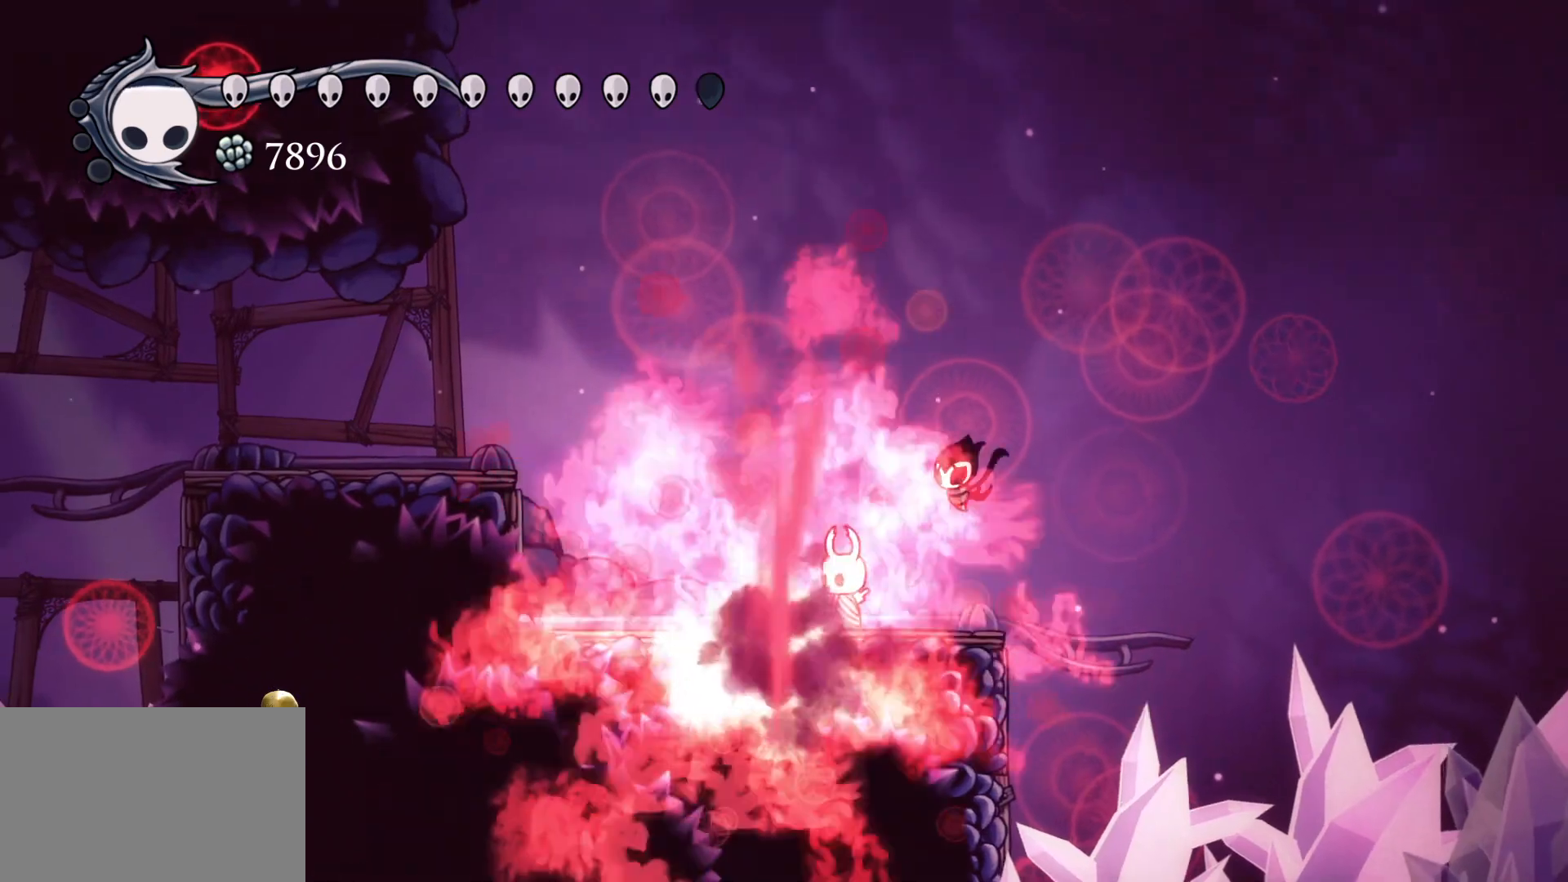
{"keys": ["q"], "mouse": [], "events": []}
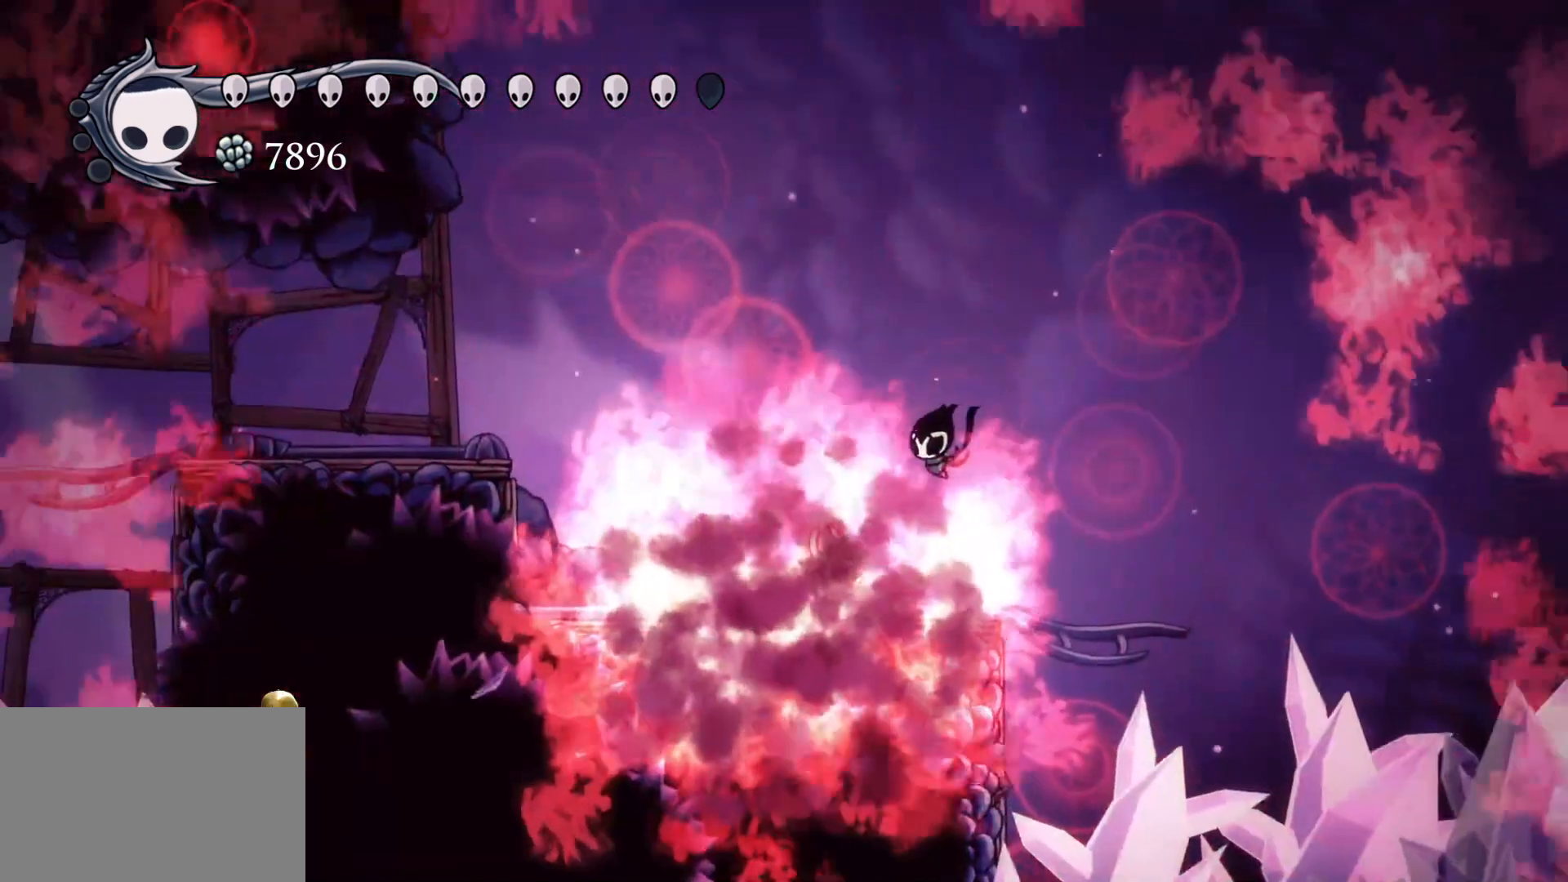
{"keys": ["q"], "mouse": [], "events": []}
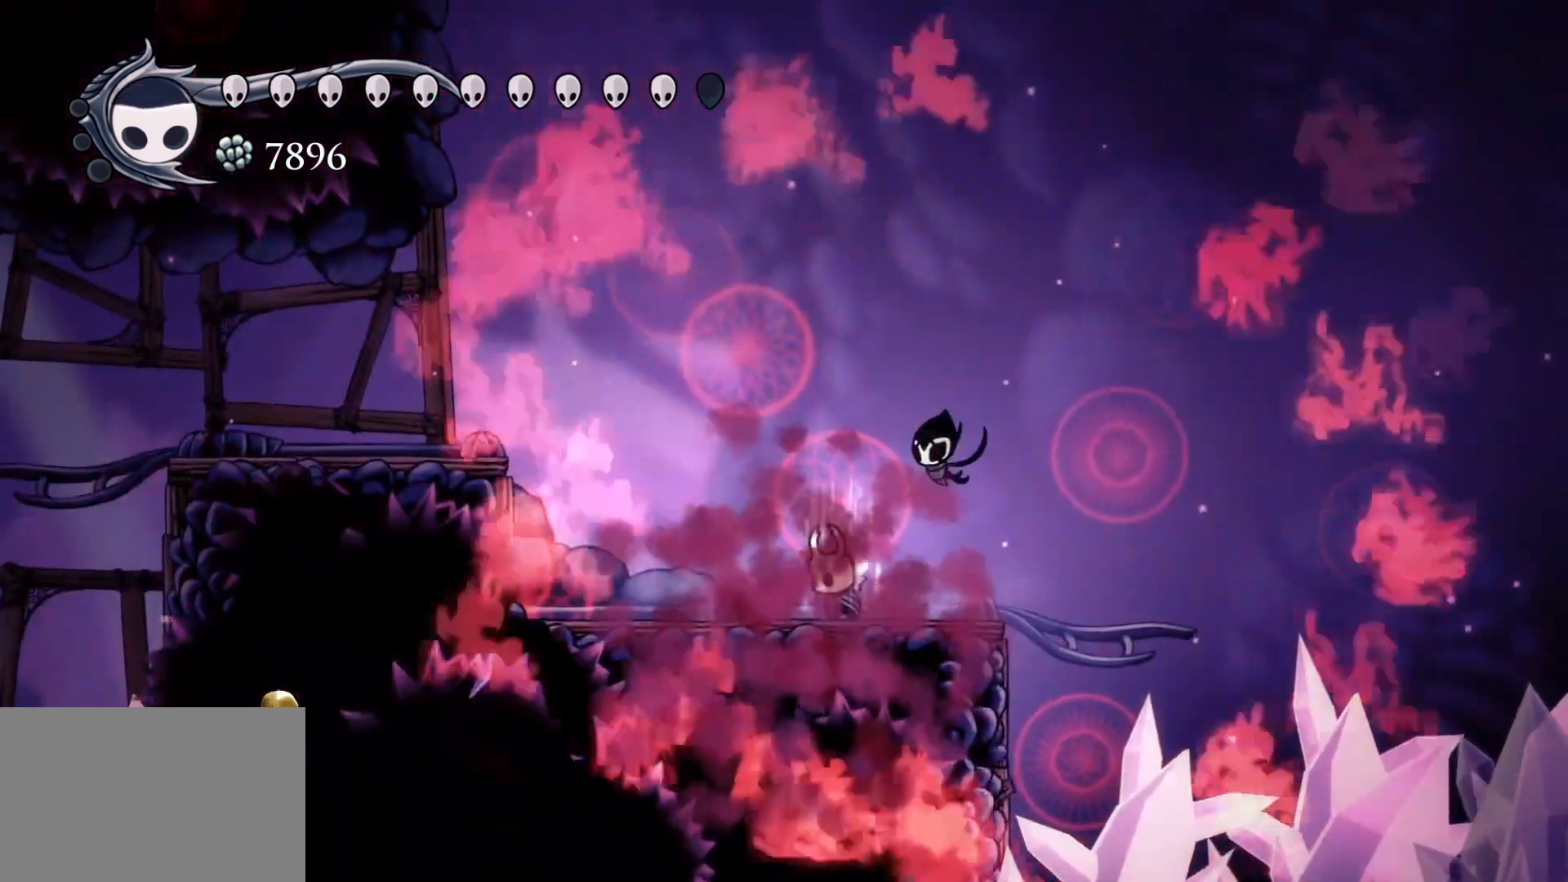
{"keys": ["q"], "mouse": [], "events": []}